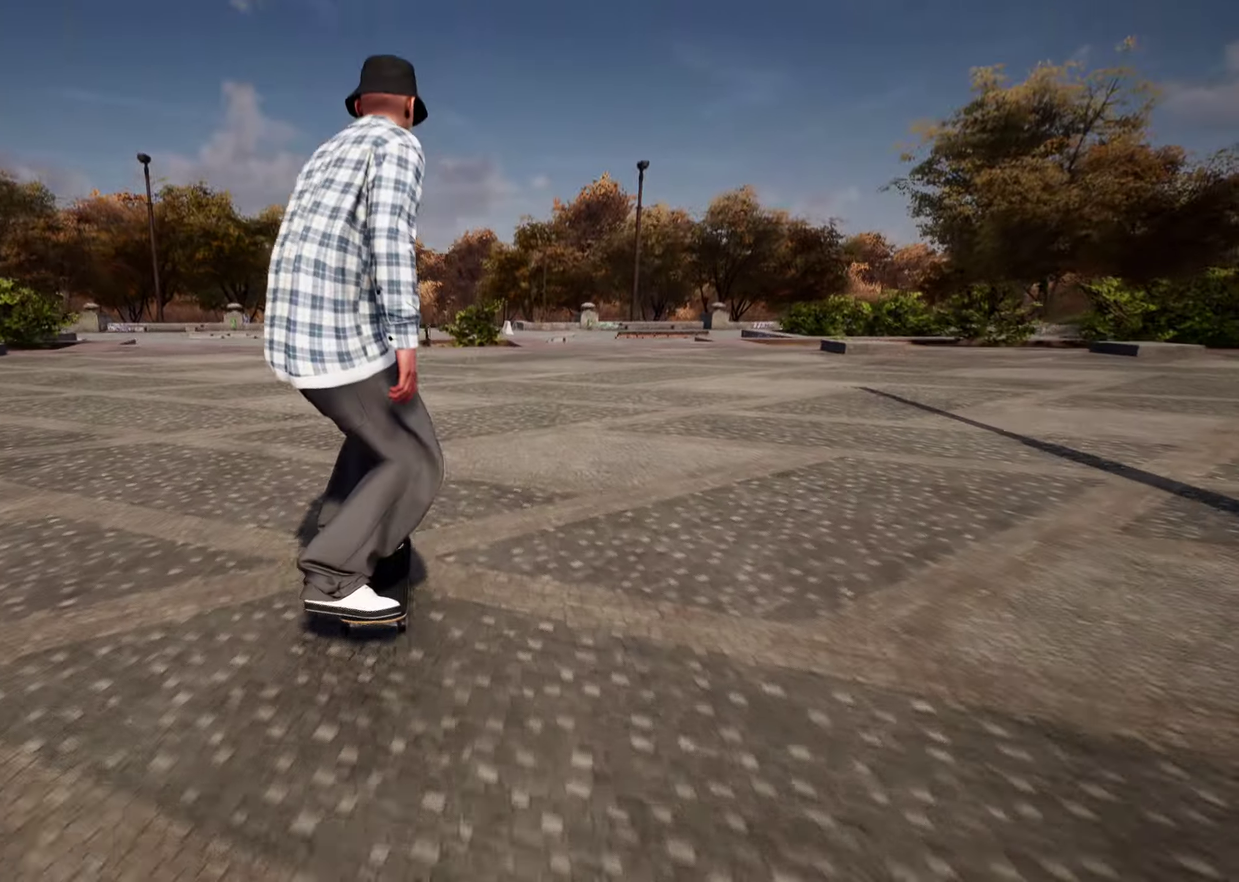
Gameplay with a controller (Xbox layout); each line is a JSON object with the inputs held at the frame after it (dt_ms = milliseconds from this image to that frame). "events" lists button and stick changes between this image and that frame as [ms after this image, input, new state], when the widget could be followed in between. This overlay highlights the sticks when they move; stick clicks (L3 R3) are not distinguishable. Not read: L3 R3.
{"dt_ms": 500, "buttons": [], "left_stick": "center", "right_stick": "center", "events": [[367, "R2", "down"], [483, "R2", "up"]]}
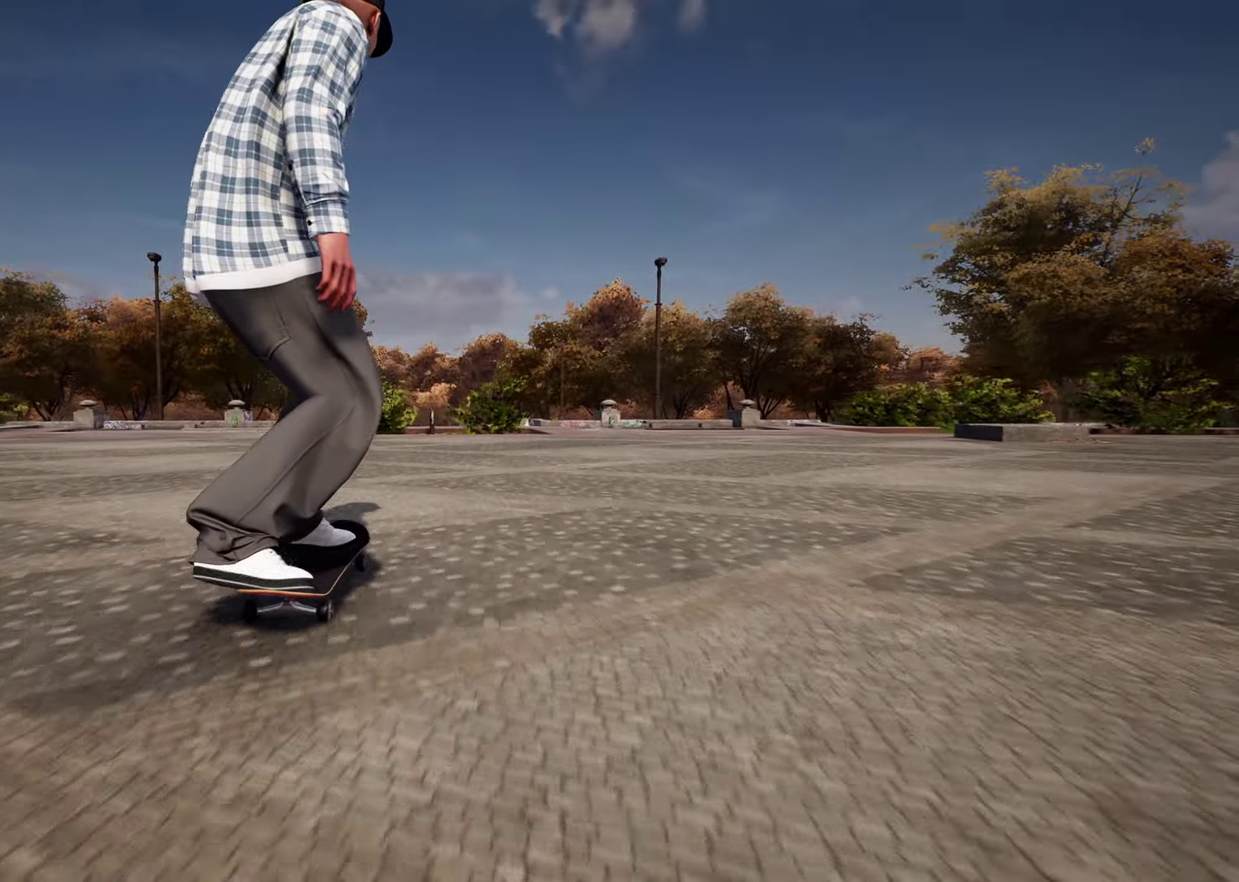
{"dt_ms": 500, "buttons": [], "left_stick": "center", "right_stick": "down", "events": [[167, "right_stick", "down"], [233, "L2", "down"], [350, "L2", "up"]]}
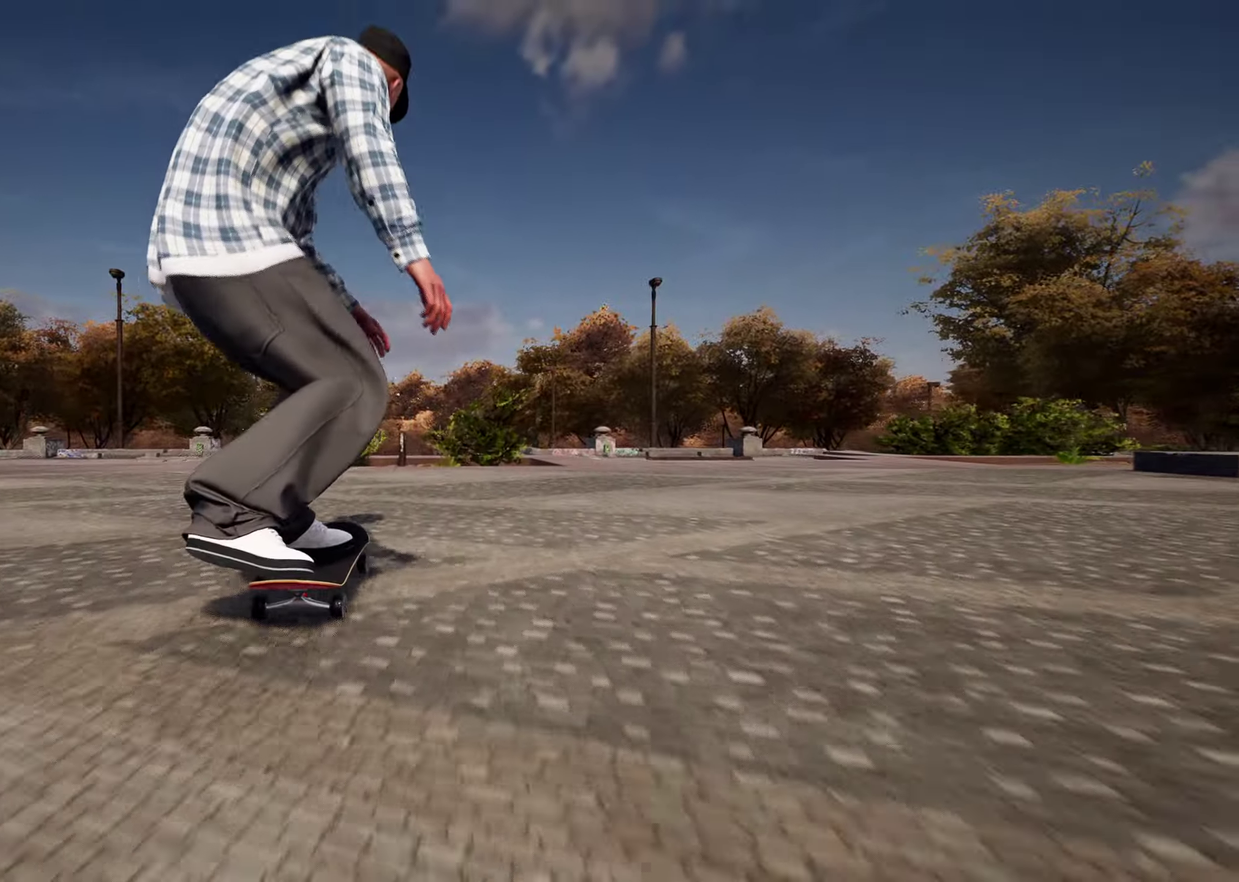
{"dt_ms": 400, "buttons": [], "left_stick": "center", "right_stick": "down", "events": [[283, "R2", "down"], [350, "R2", "up"]]}
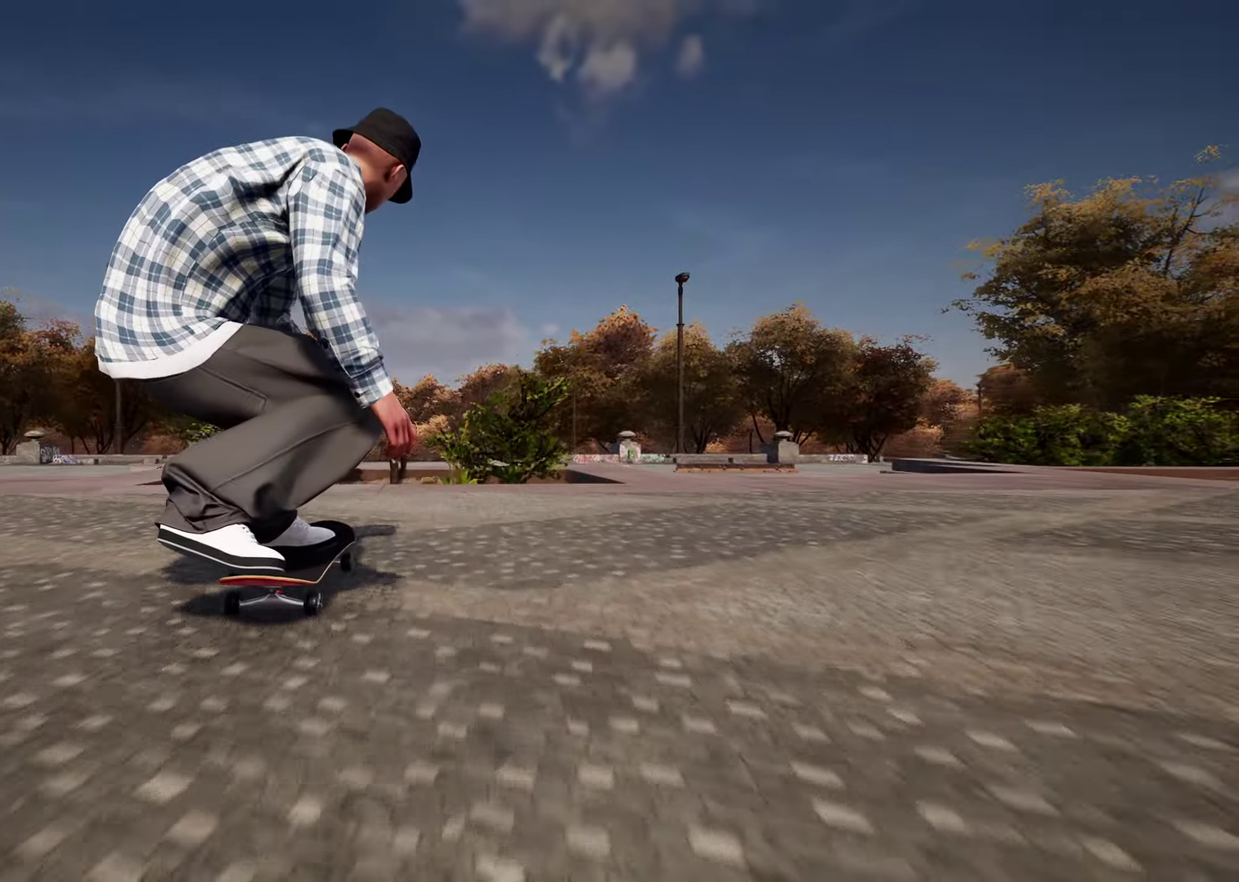
{"dt_ms": 600, "buttons": [], "left_stick": "center", "right_stick": "down-left", "events": [[167, "left_stick", "up"], [200, "right_stick", "center"], [317, "left_stick", "center"], [450, "right_stick", "down-left"]]}
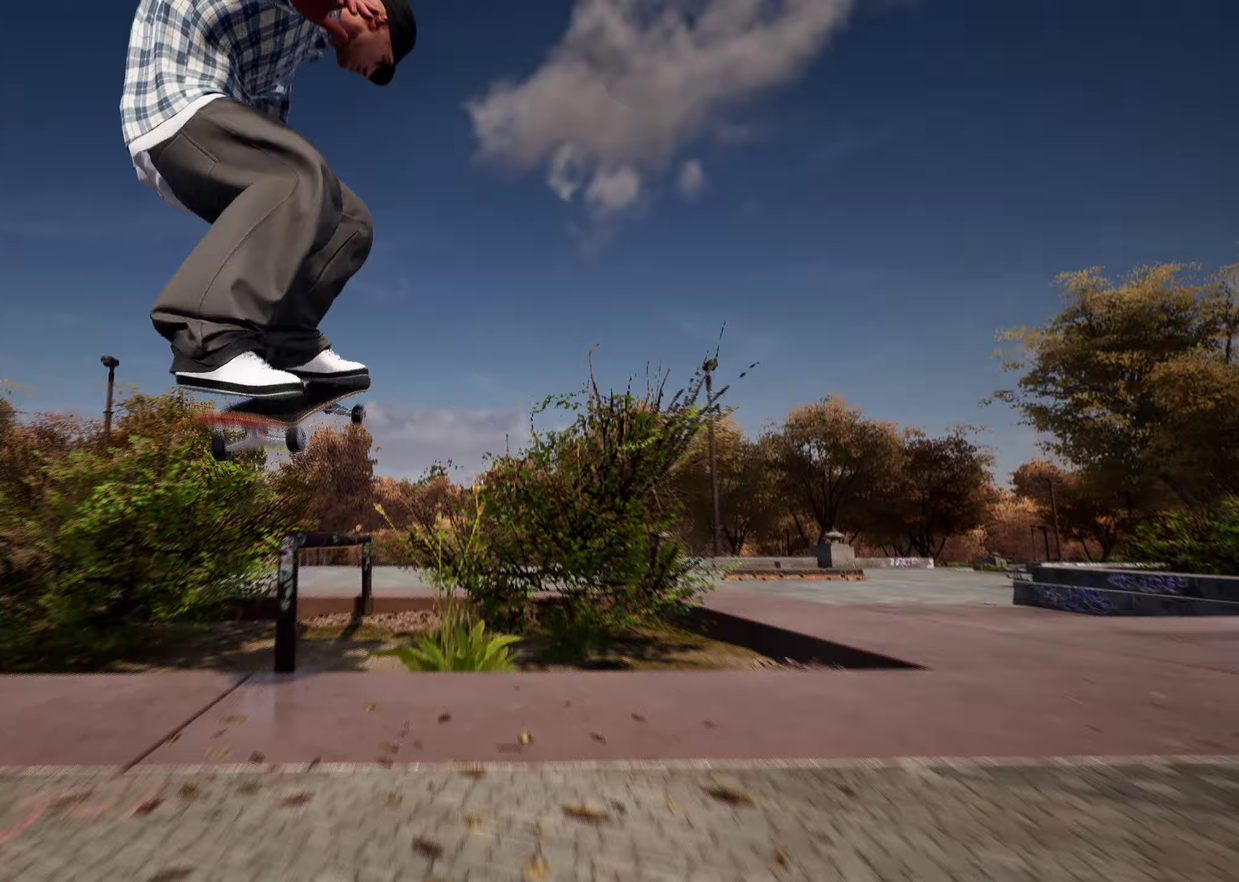
{"dt_ms": 300, "buttons": [], "left_stick": "center", "right_stick": "down-left", "events": []}
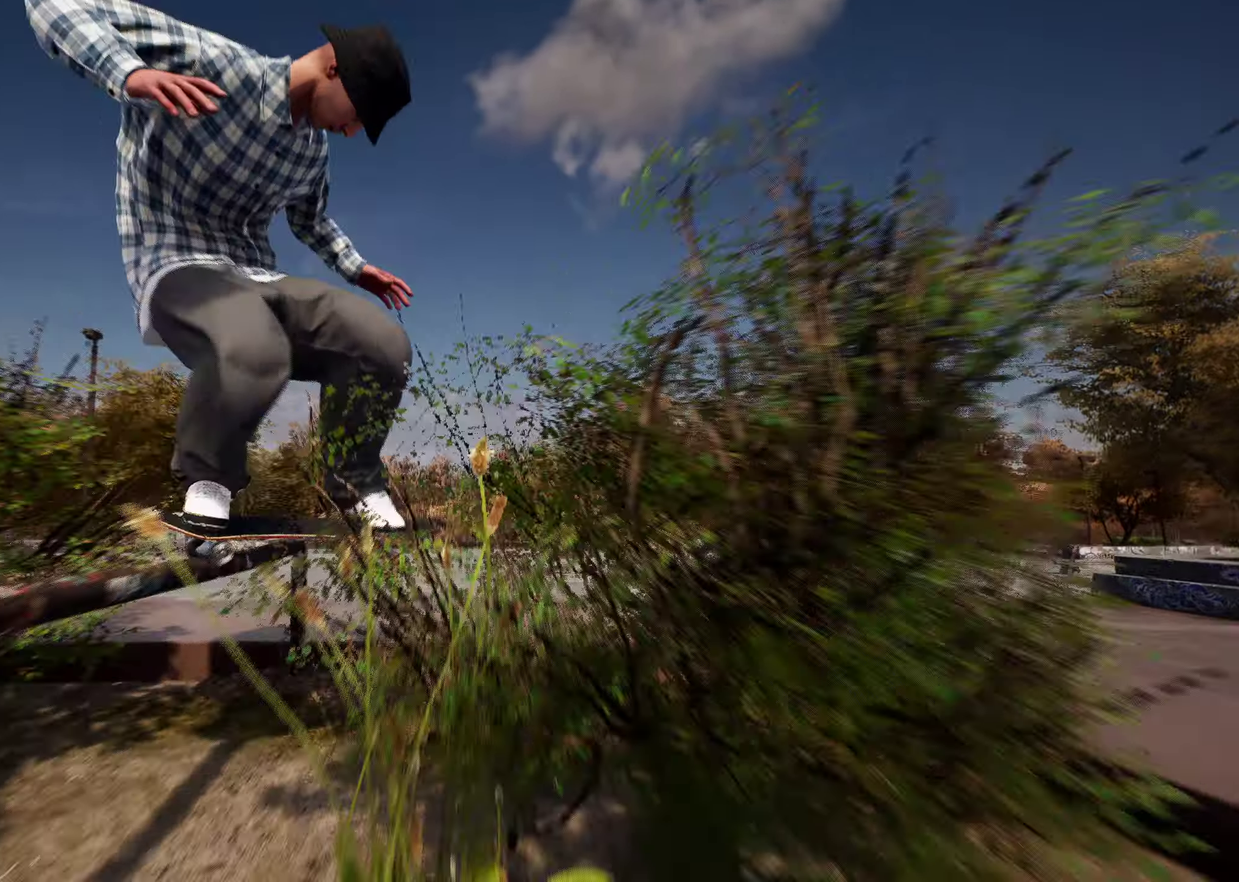
{"dt_ms": 700, "buttons": [], "left_stick": "center", "right_stick": "center", "events": [[250, "L2", "down"], [300, "right_stick", "center"], [450, "L2", "up"]]}
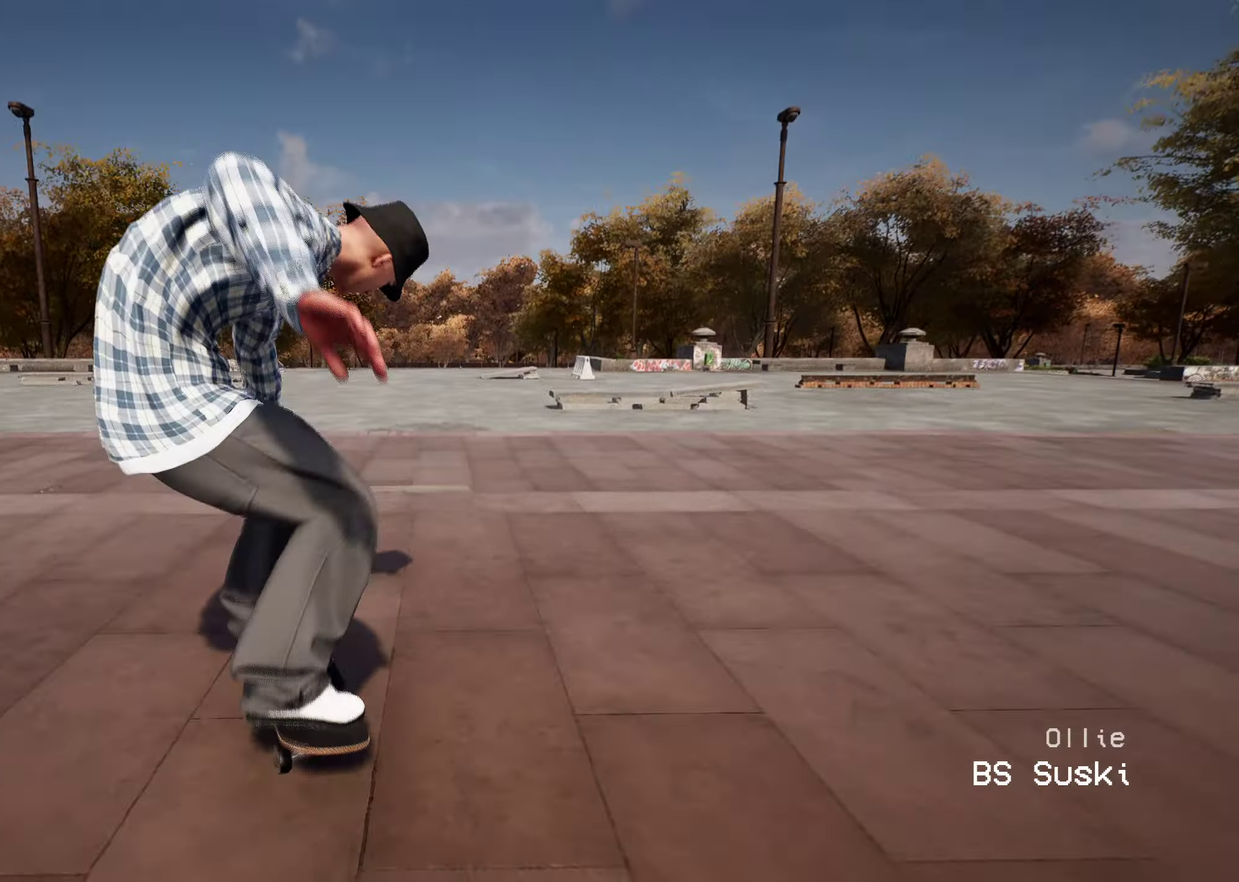
{"dt_ms": 500, "buttons": ["L2"], "left_stick": "center", "right_stick": "center", "events": [[33, "R2", "down"], [400, "R2", "up"], [483, "L2", "down"]]}
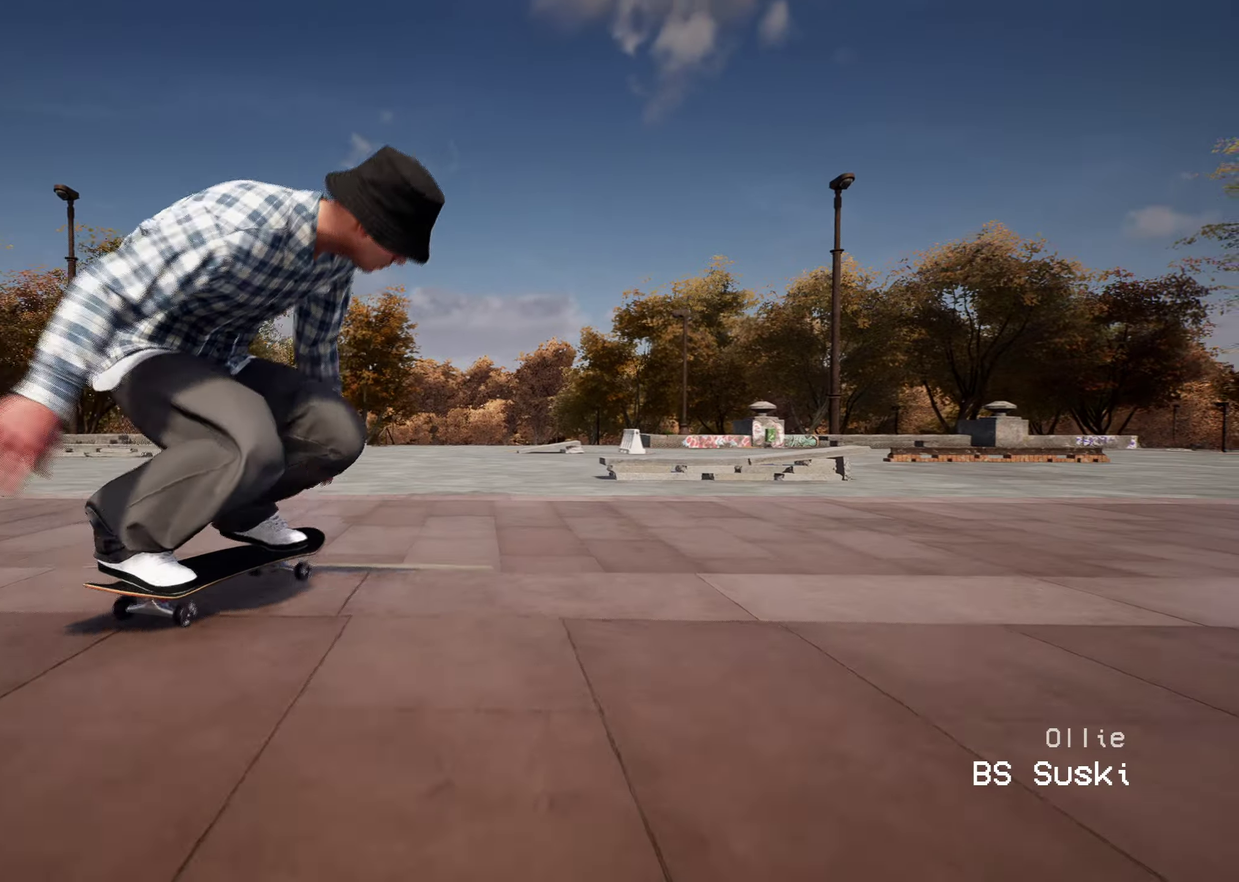
{"dt_ms": 500, "buttons": [], "left_stick": "center", "right_stick": "down", "events": [[333, "L2", "up"], [383, "right_stick", "down"]]}
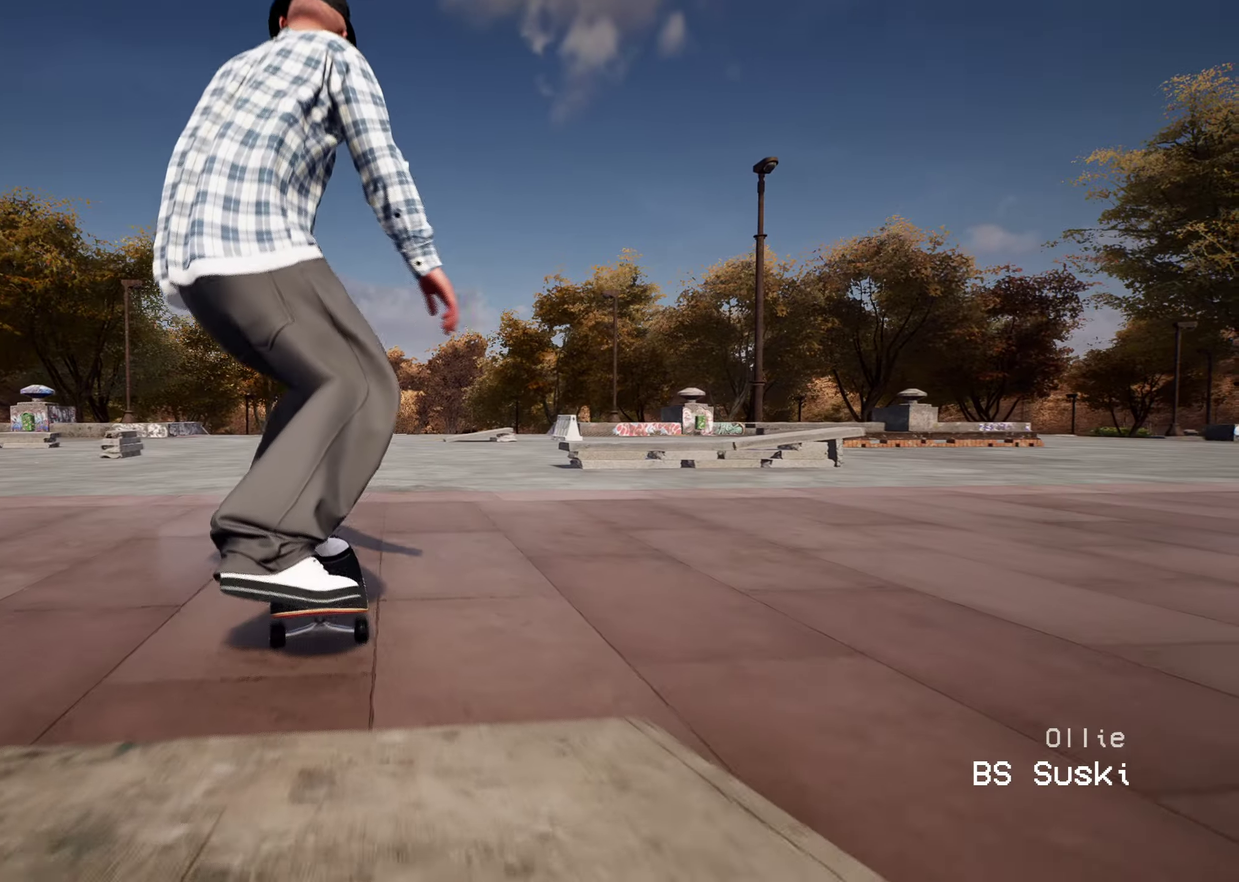
{"dt_ms": 300, "buttons": [], "left_stick": "center", "right_stick": "up", "events": [[250, "right_stick", "up-left"], [300, "right_stick", "up"]]}
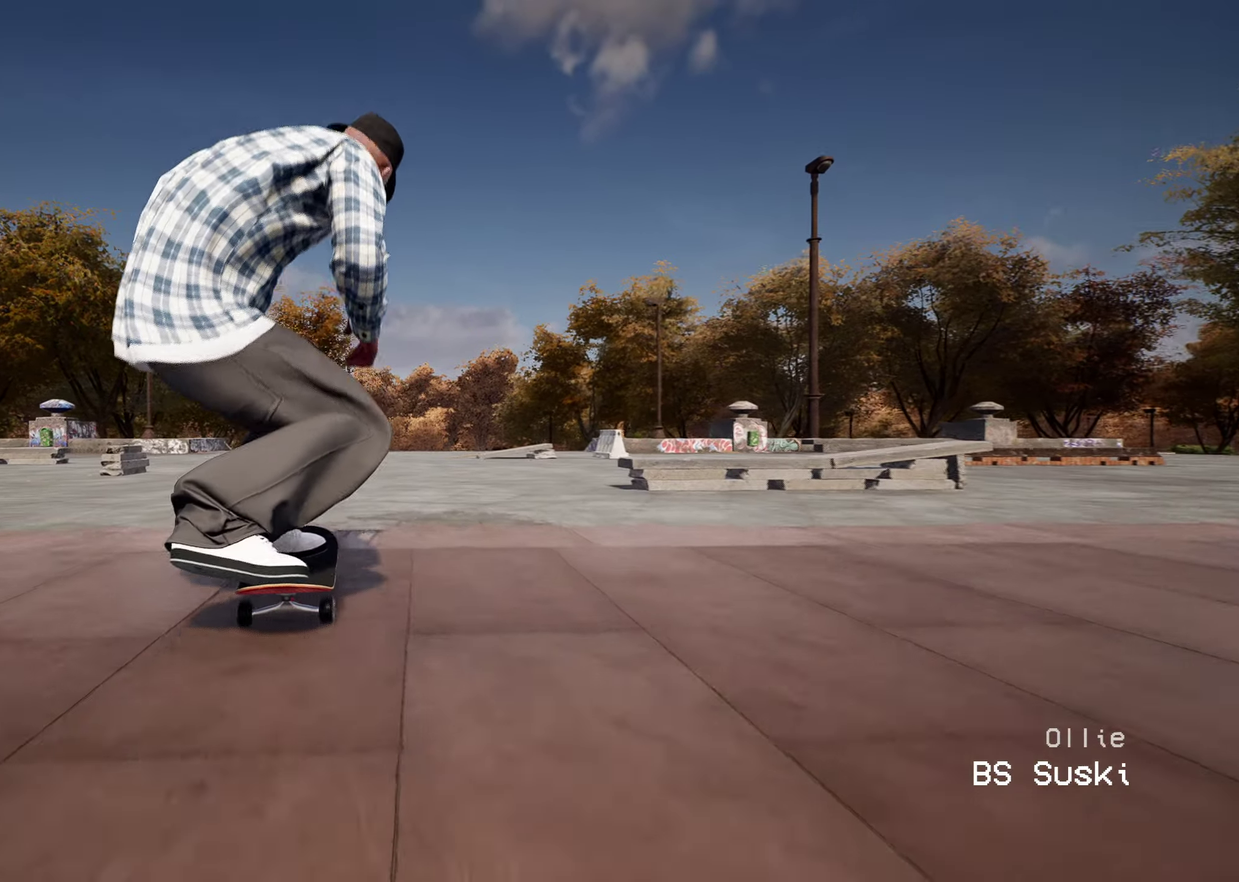
{"dt_ms": 900, "buttons": [], "left_stick": "center", "right_stick": "center", "events": [[17, "left_stick", "left"], [117, "right_stick", "center"], [183, "left_stick", "center"], [567, "right_stick", "up"], [717, "right_stick", "center"]]}
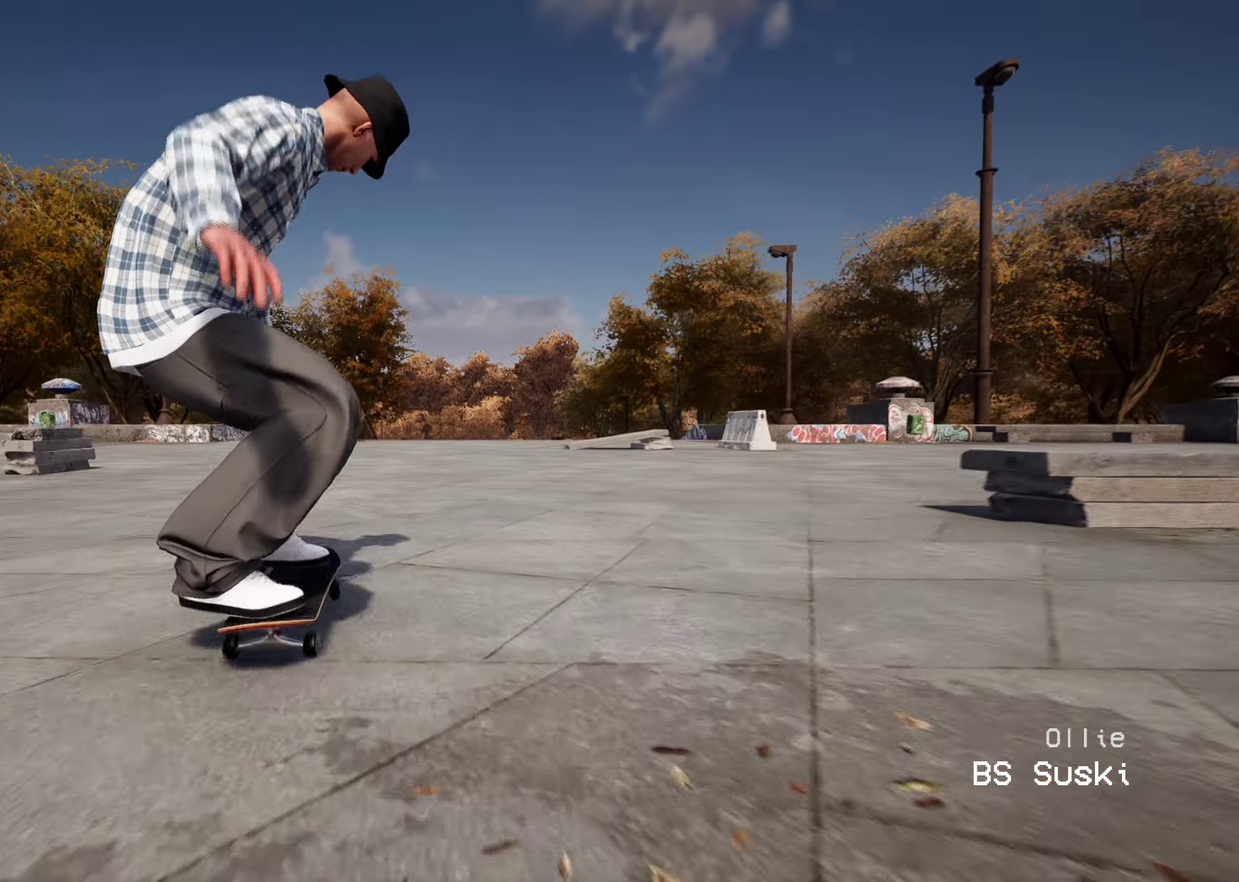
{"dt_ms": 300, "buttons": [], "left_stick": "center", "right_stick": "center", "events": [[83, "R2", "down"], [250, "R2", "up"]]}
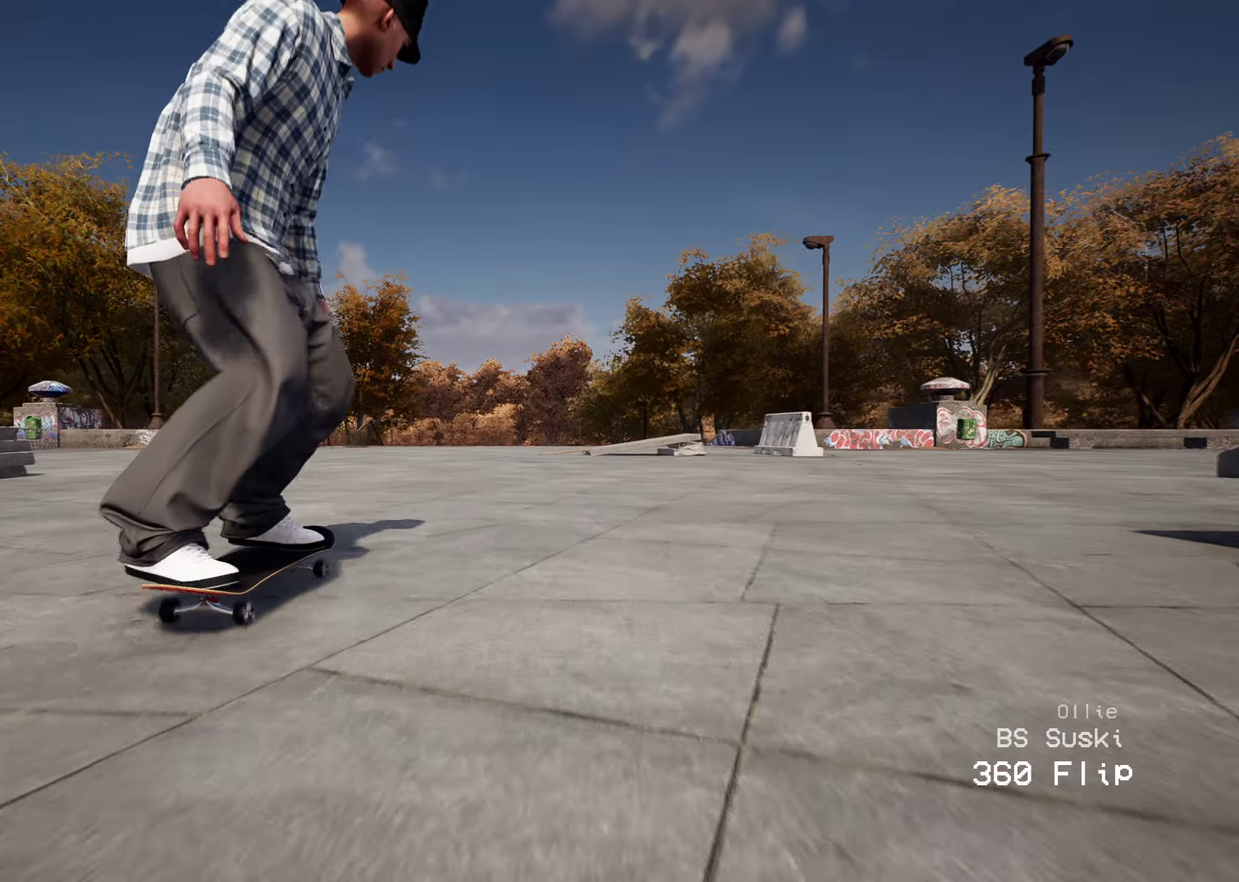
{"dt_ms": 600, "buttons": ["A"], "left_stick": "center", "right_stick": "center", "events": [[133, "A", "down"], [283, "L2", "down"], [450, "L2", "up"]]}
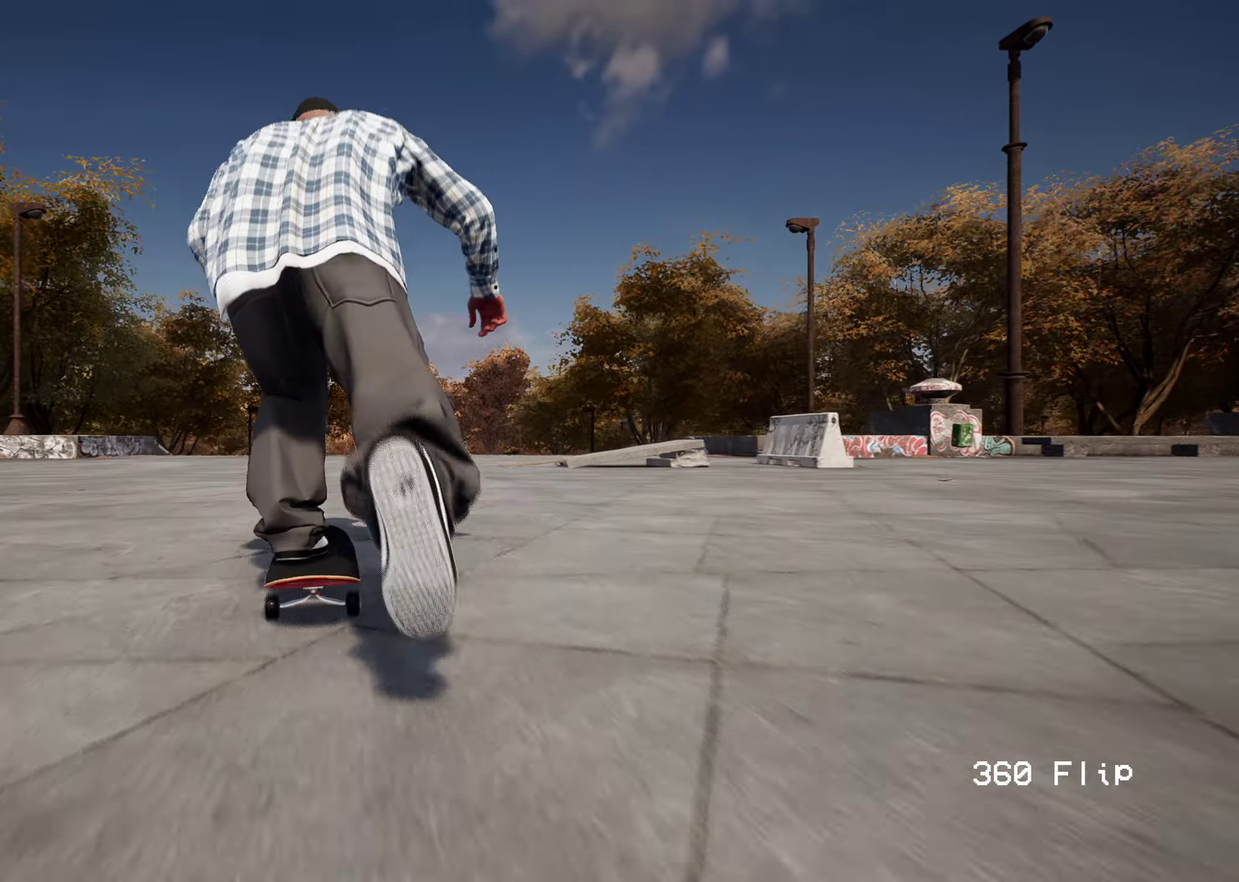
{"dt_ms": 400, "buttons": [], "left_stick": "center", "right_stick": "center", "events": [[233, "A", "up"]]}
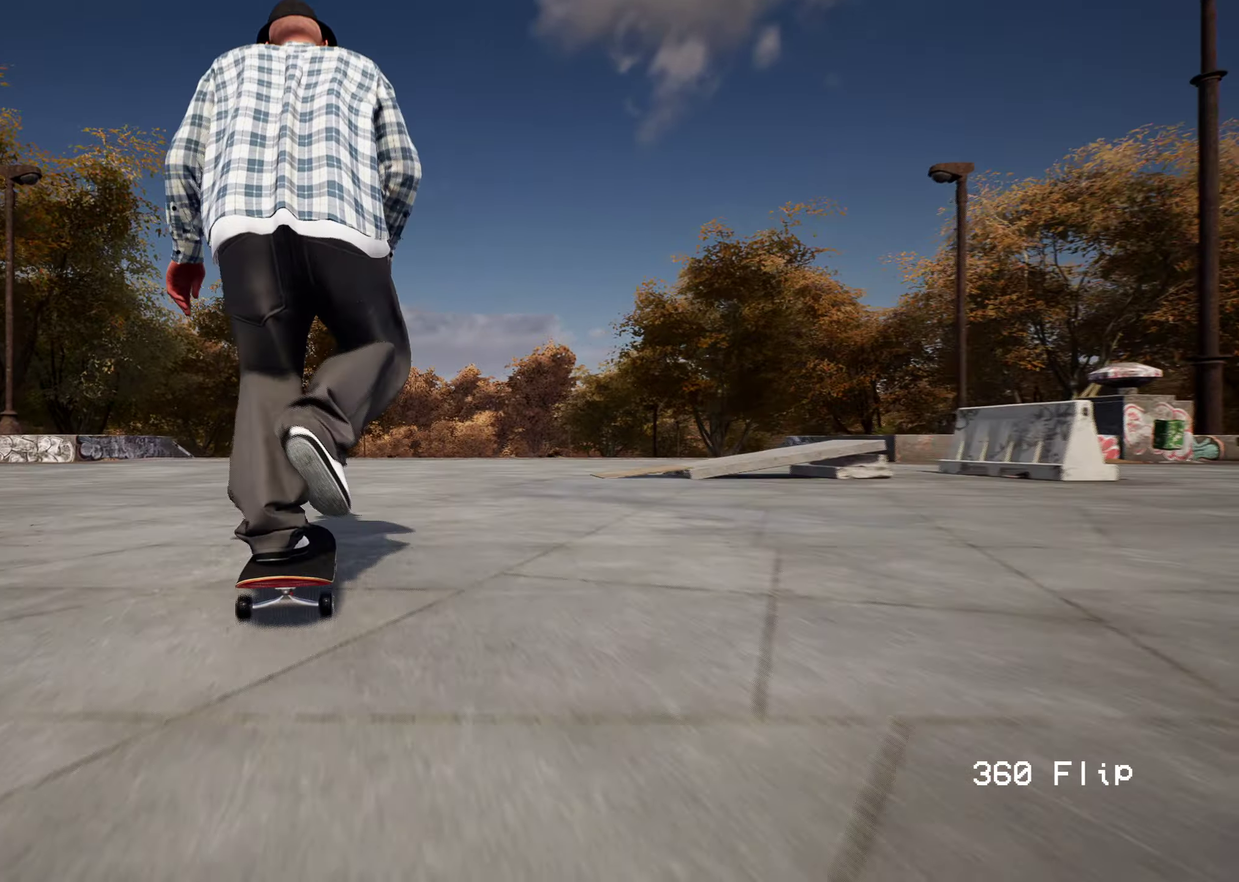
{"dt_ms": 500, "buttons": [], "left_stick": "center", "right_stick": "center", "events": []}
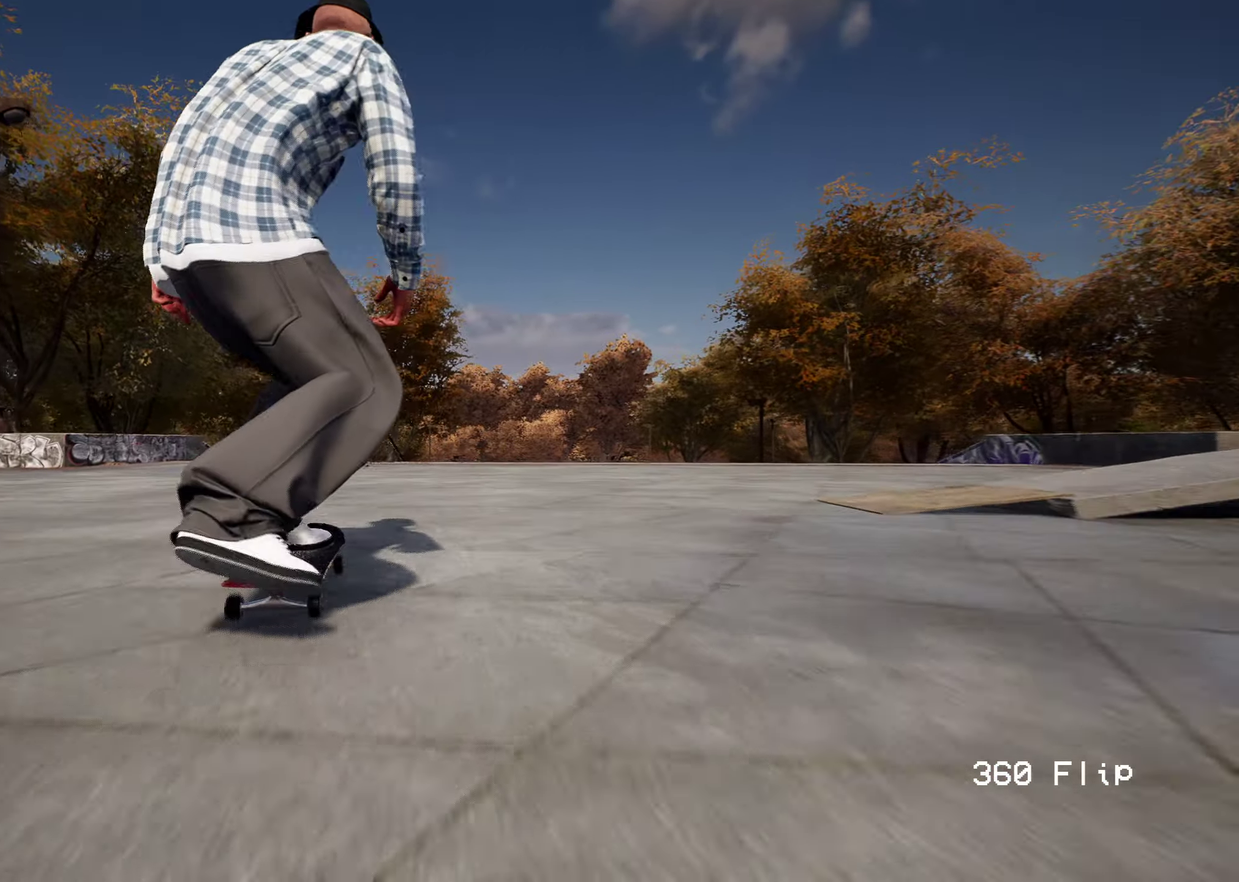
{"dt_ms": 300, "buttons": [], "left_stick": "center", "right_stick": "center", "events": []}
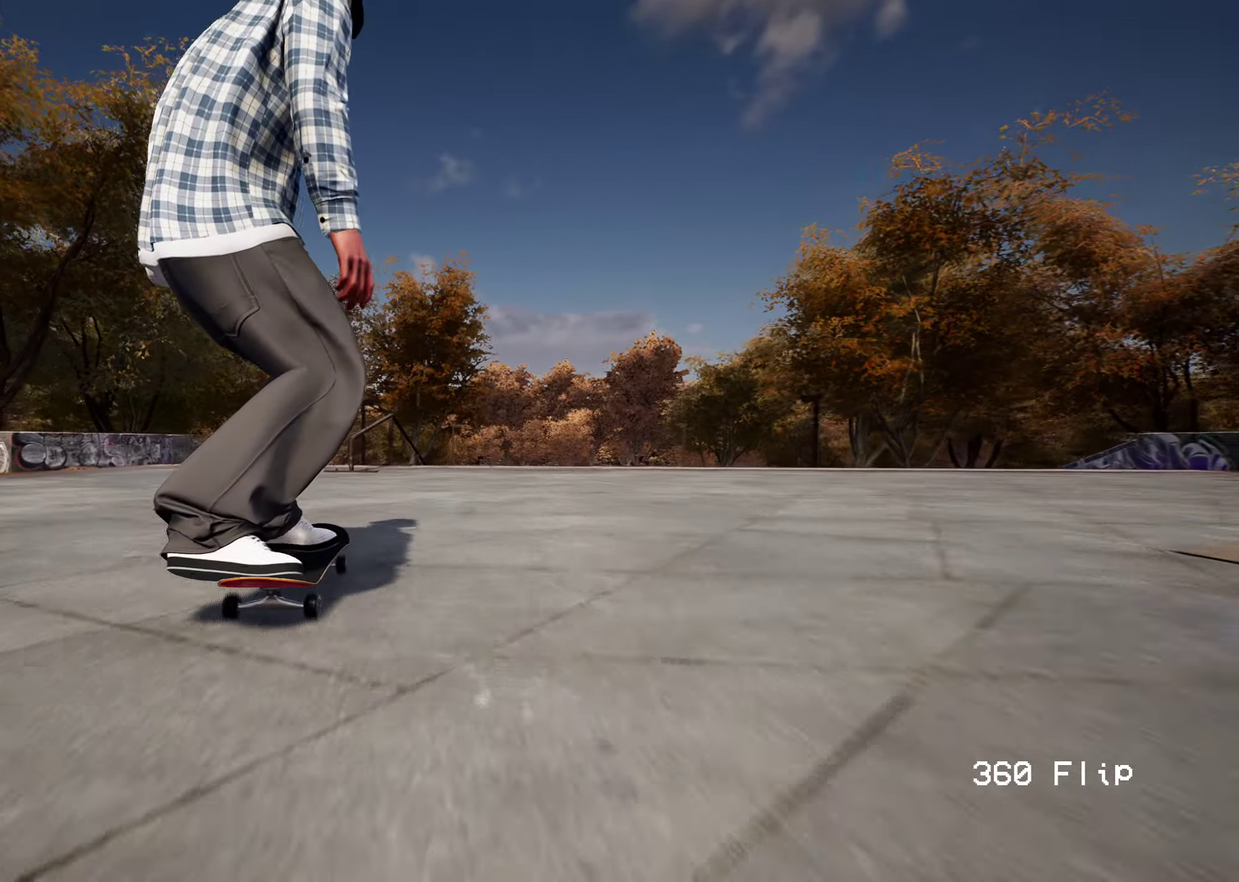
{"dt_ms": 700, "buttons": [], "left_stick": "center", "right_stick": "down", "events": [[167, "R2", "down"], [250, "R2", "up"], [433, "right_stick", "down"], [500, "L2", "down"], [633, "L2", "up"]]}
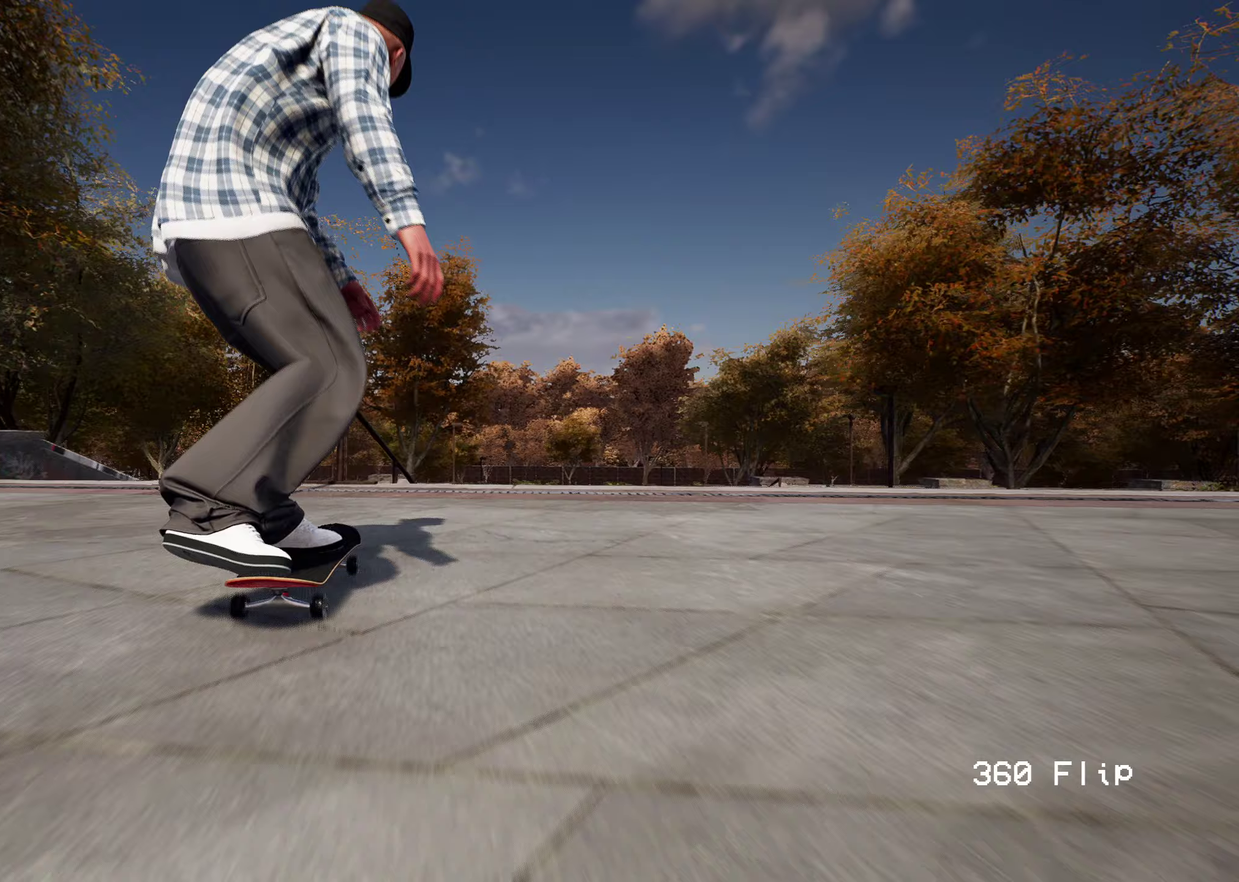
{"dt_ms": 400, "buttons": [], "left_stick": "up", "right_stick": "down", "events": [[400, "left_stick", "up"]]}
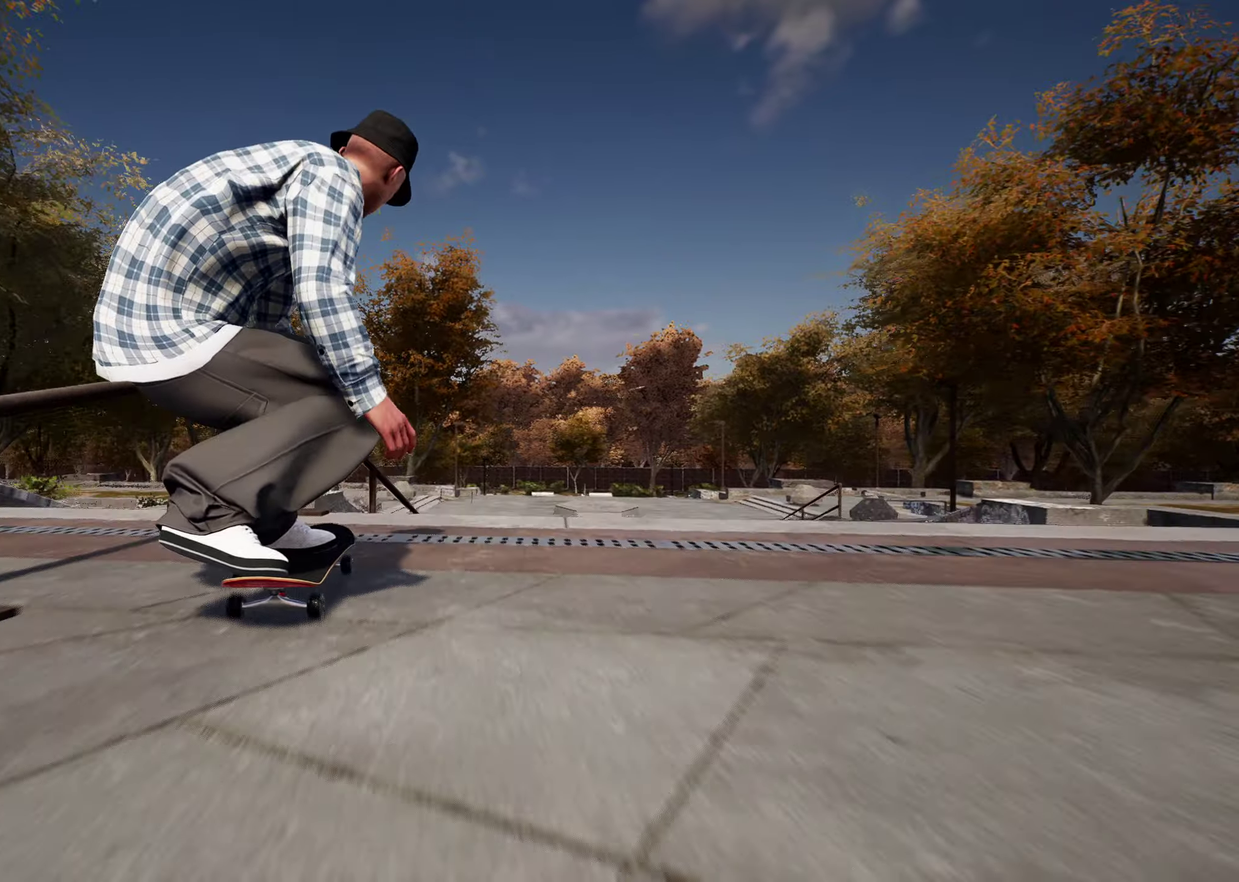
{"dt_ms": 800, "buttons": [], "left_stick": "center", "right_stick": "right", "events": [[17, "right_stick", "center"], [133, "left_stick", "center"], [350, "right_stick", "right"]]}
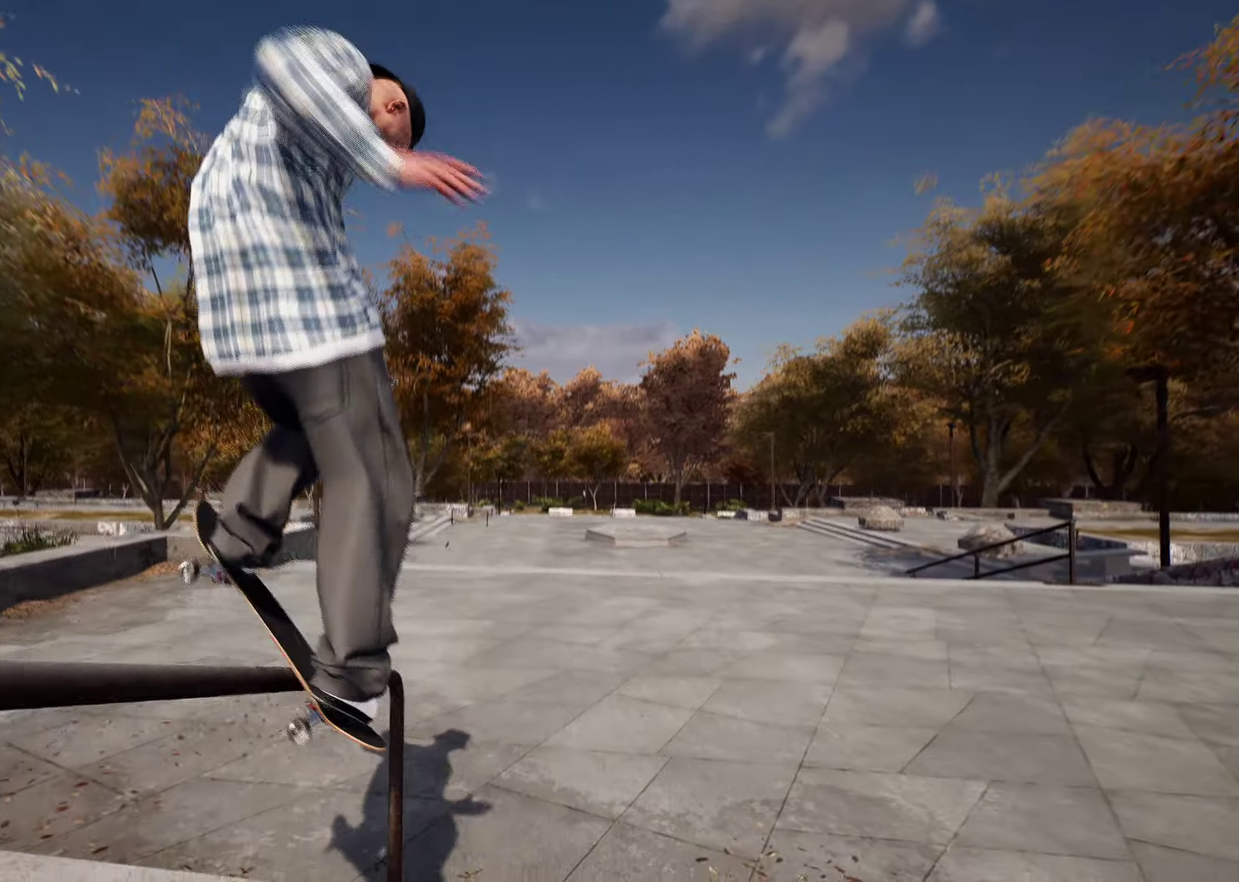
{"dt_ms": 300, "buttons": ["R2"], "left_stick": "center", "right_stick": "center", "events": [[183, "R2", "down"], [200, "right_stick", "center"]]}
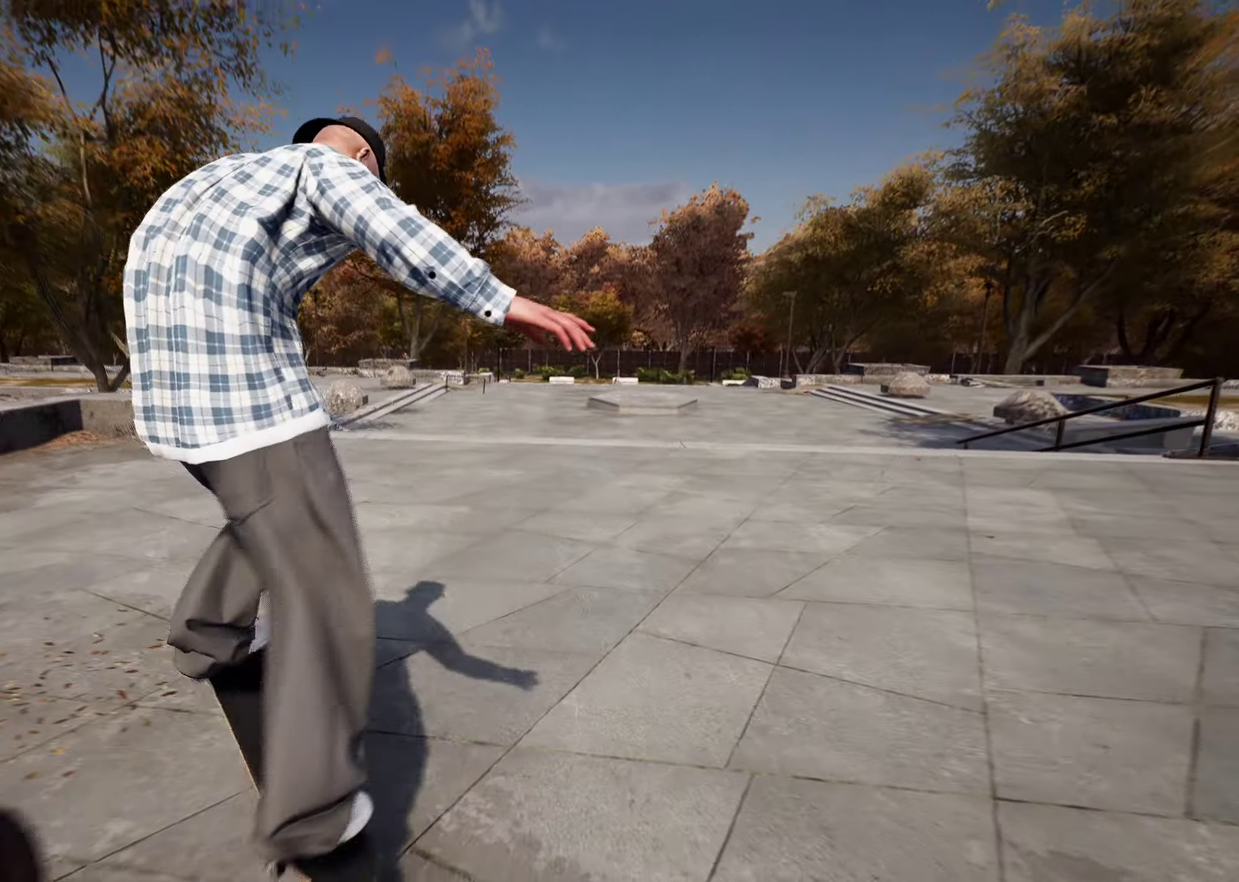
{"dt_ms": 600, "buttons": ["R2"], "left_stick": "center", "right_stick": "center", "events": [[50, "R2", "up"], [500, "R2", "down"]]}
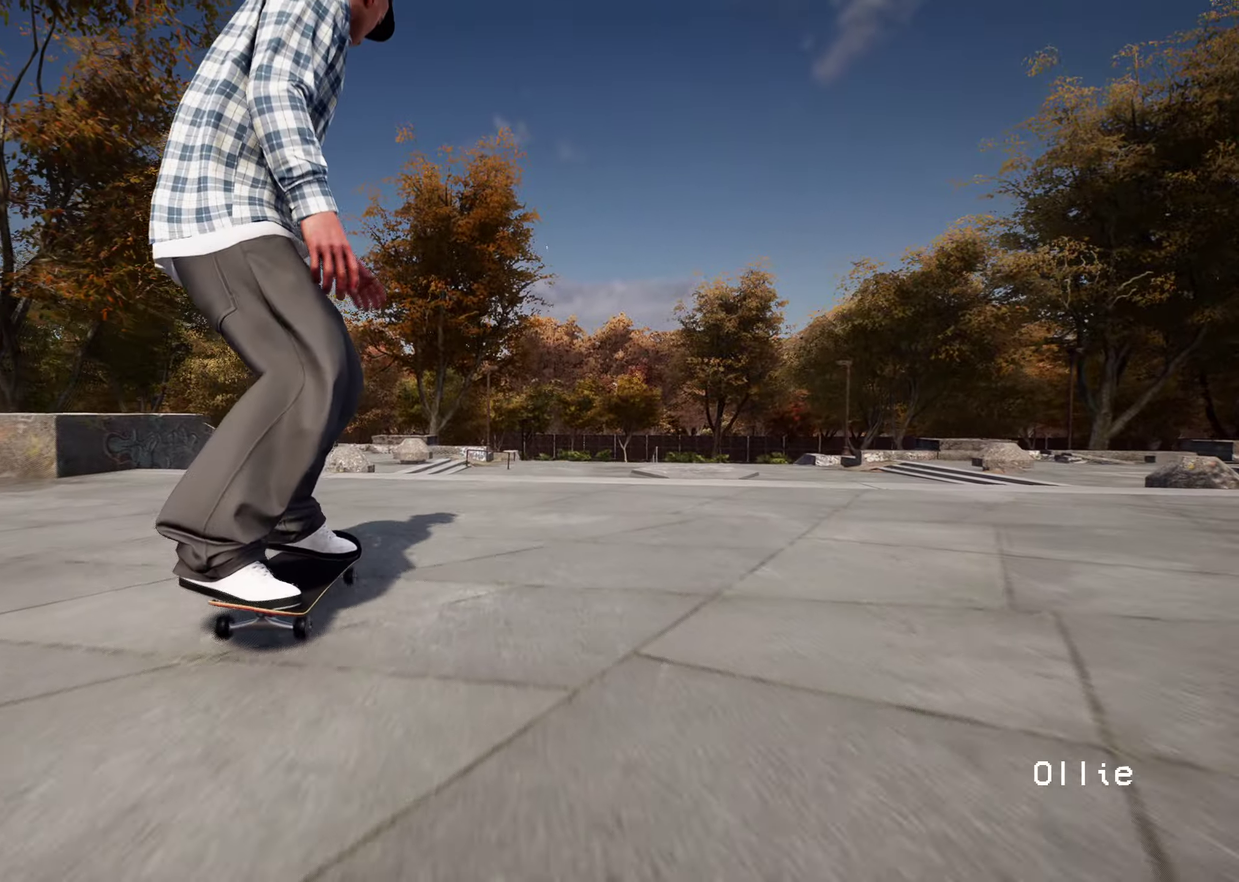
{"dt_ms": 400, "buttons": [], "left_stick": "center", "right_stick": "down-left"}
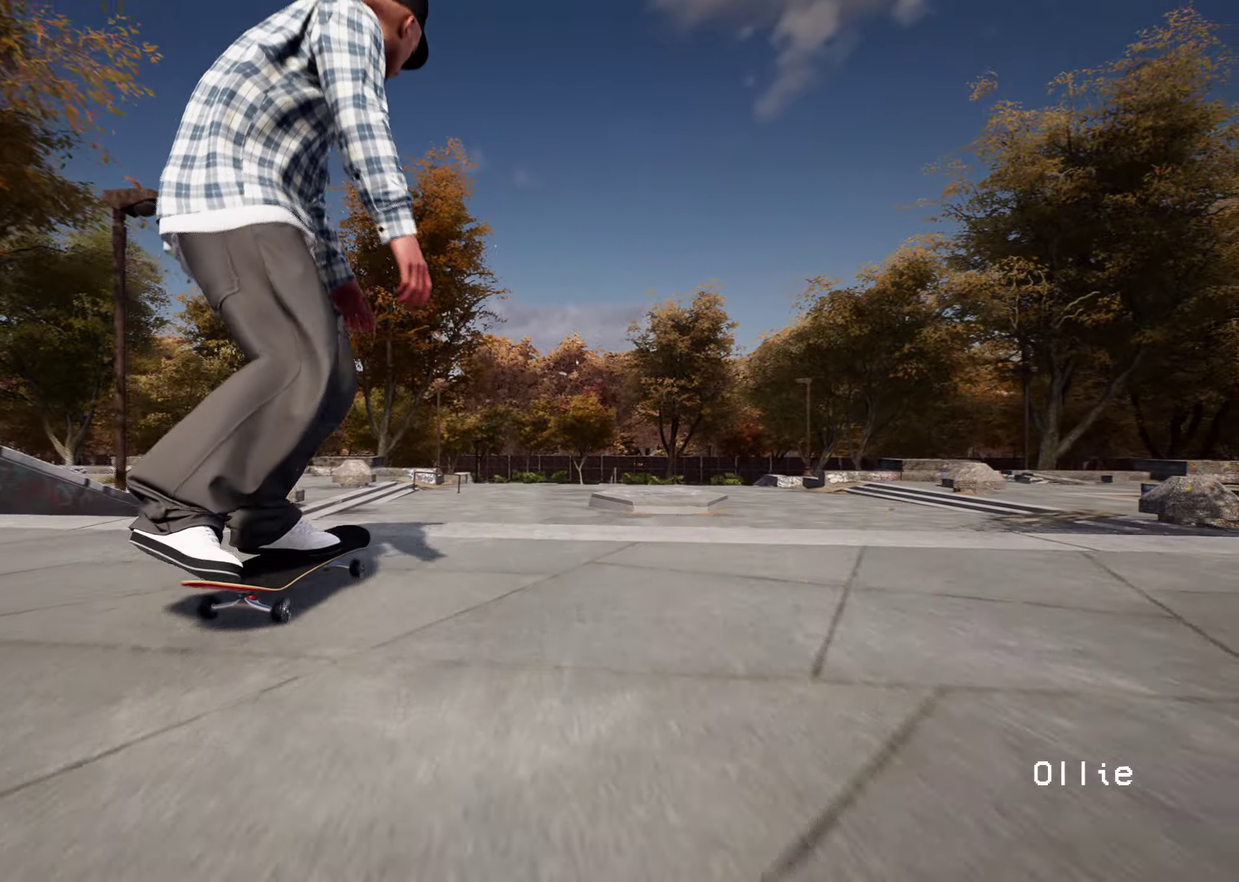
{"dt_ms": 500, "buttons": [], "left_stick": "center", "right_stick": "center"}
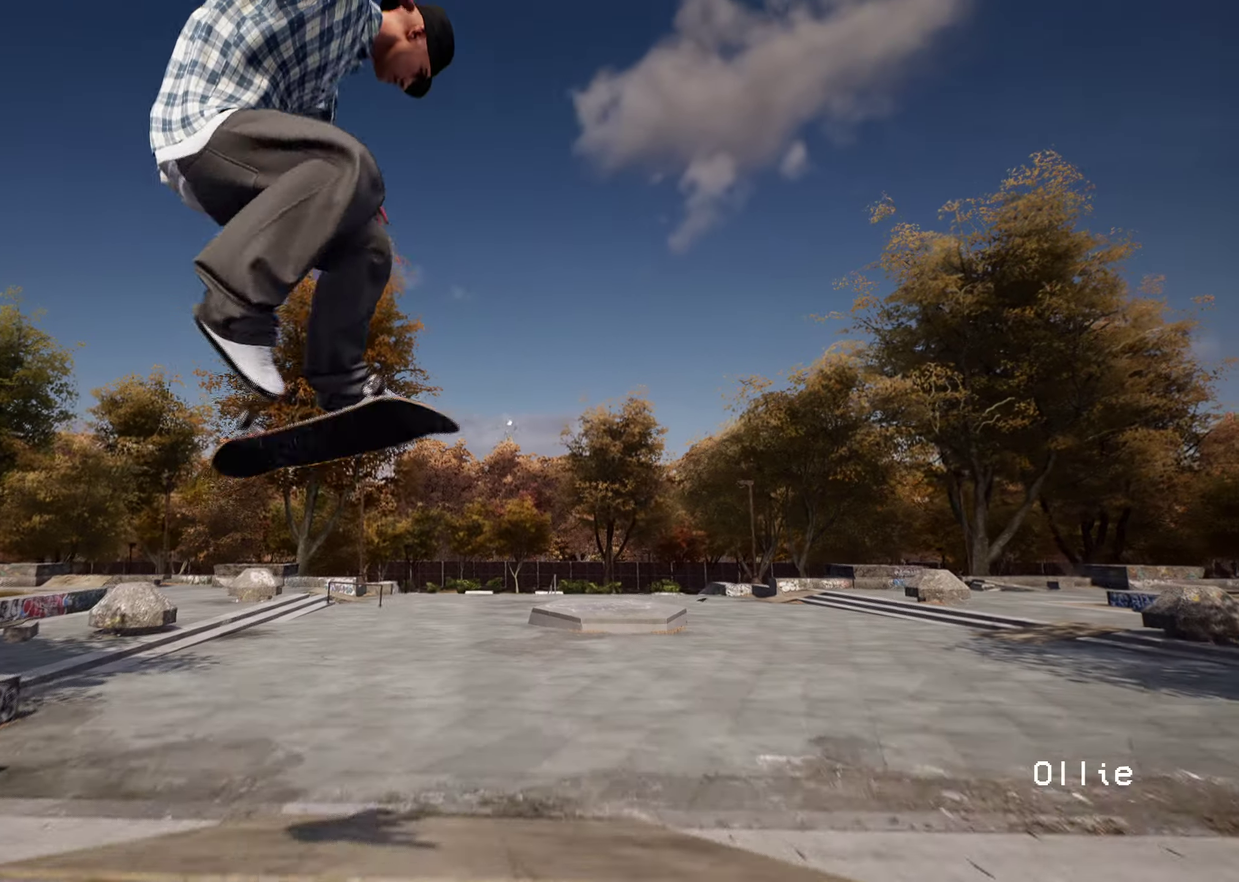
{"dt_ms": 500, "buttons": [], "left_stick": "center", "right_stick": "center", "events": [[167, "right_stick", "up"], [333, "right_stick", "center"]]}
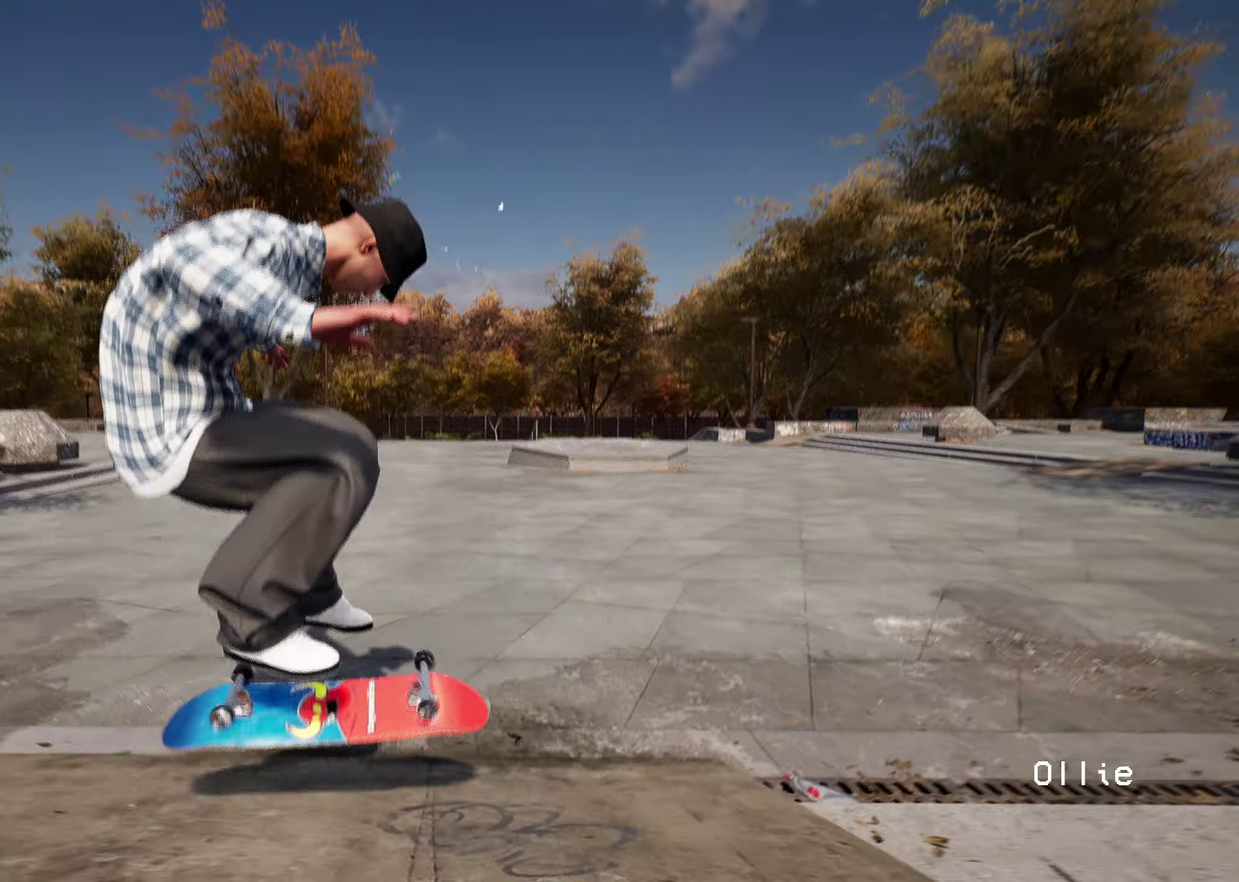
{"dt_ms": 400, "buttons": [], "left_stick": "center", "right_stick": "center", "events": []}
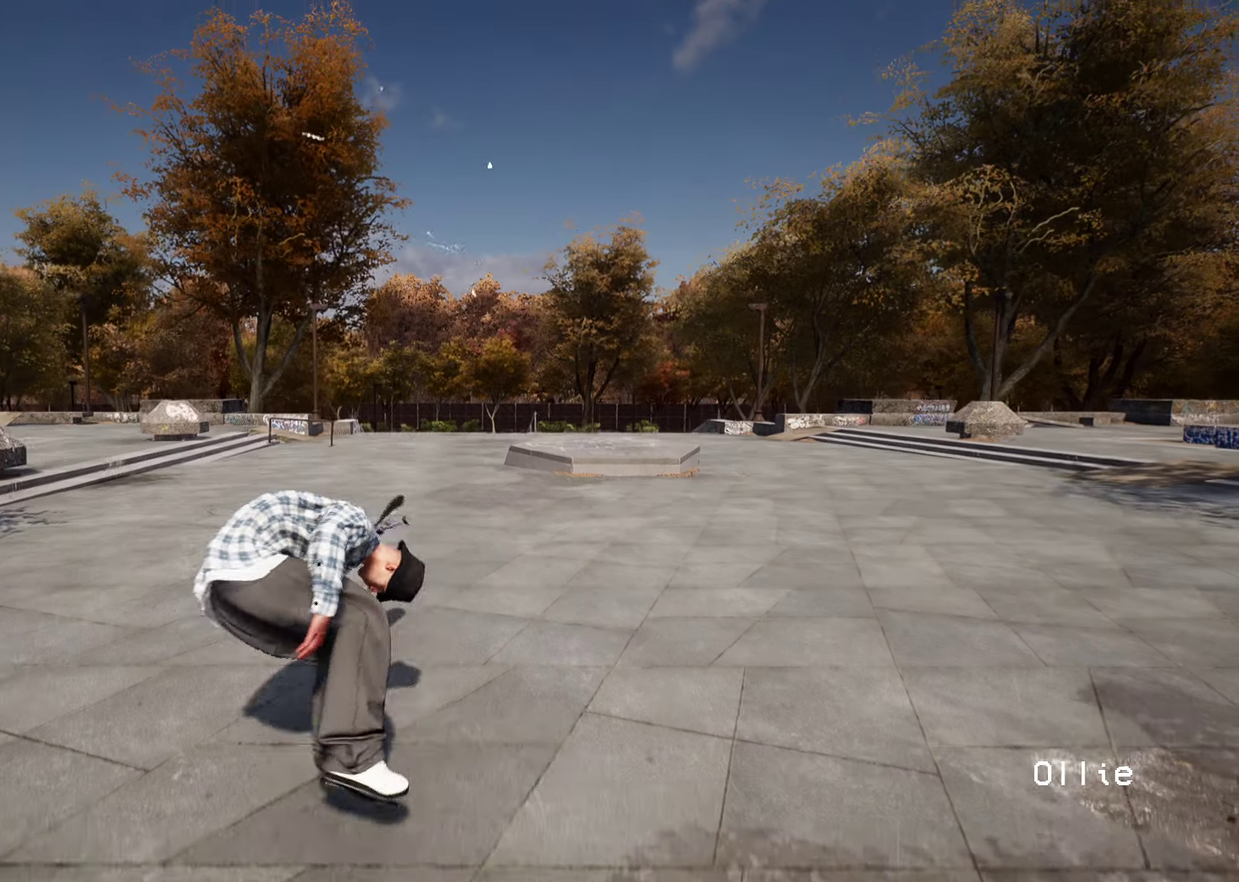
{"dt_ms": 600, "buttons": [], "left_stick": "center", "right_stick": "center", "events": []}
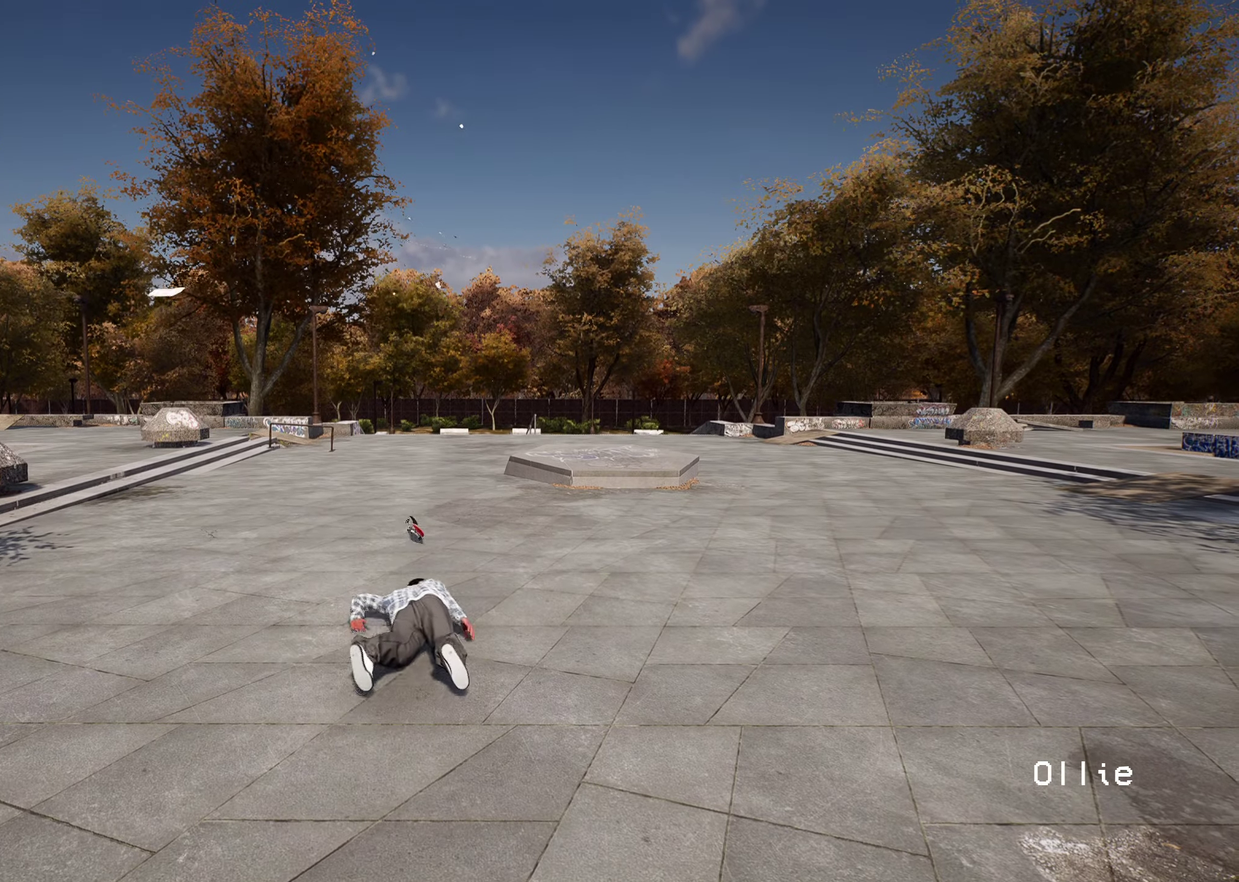
{"dt_ms": 300, "buttons": [], "left_stick": "center", "right_stick": "center", "events": []}
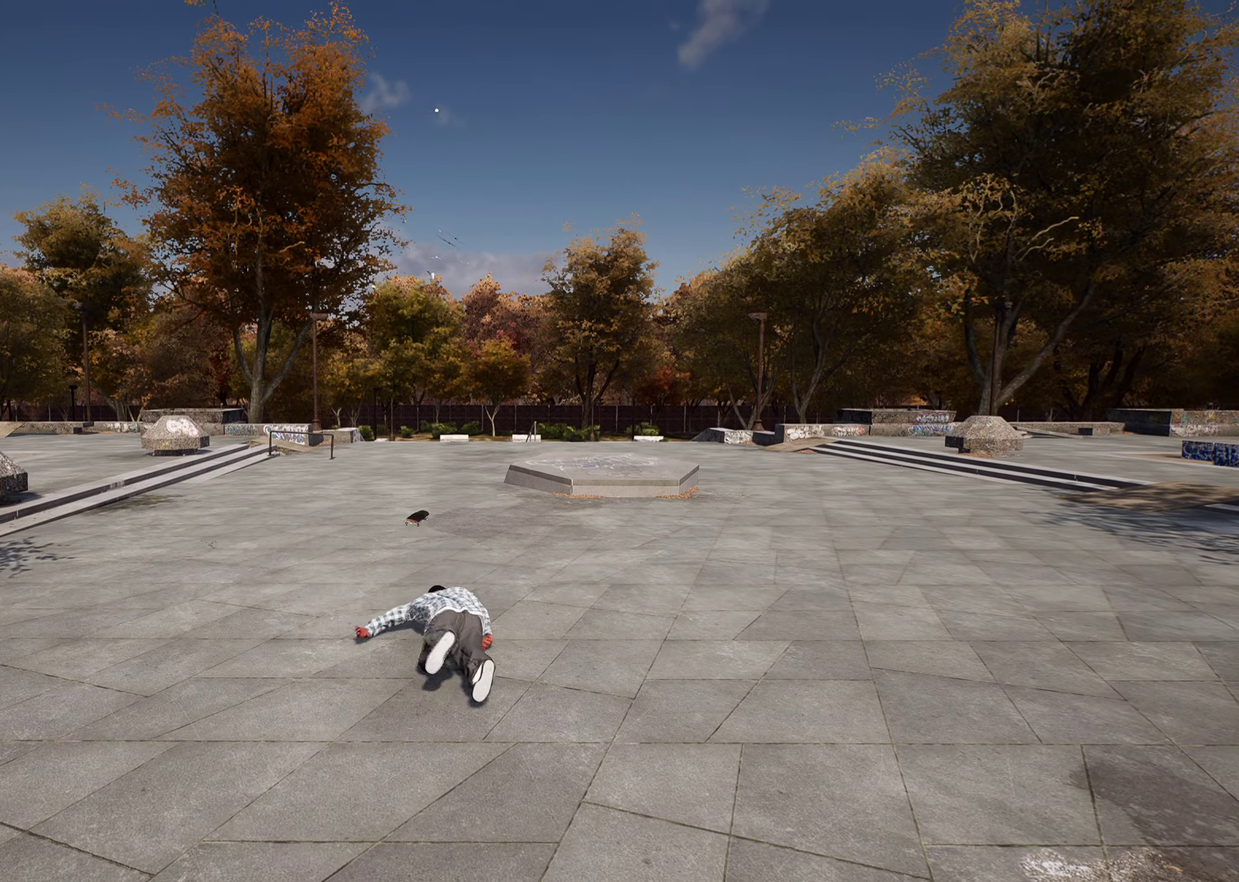
{"dt_ms": 800, "buttons": [], "left_stick": "center", "right_stick": "center", "events": []}
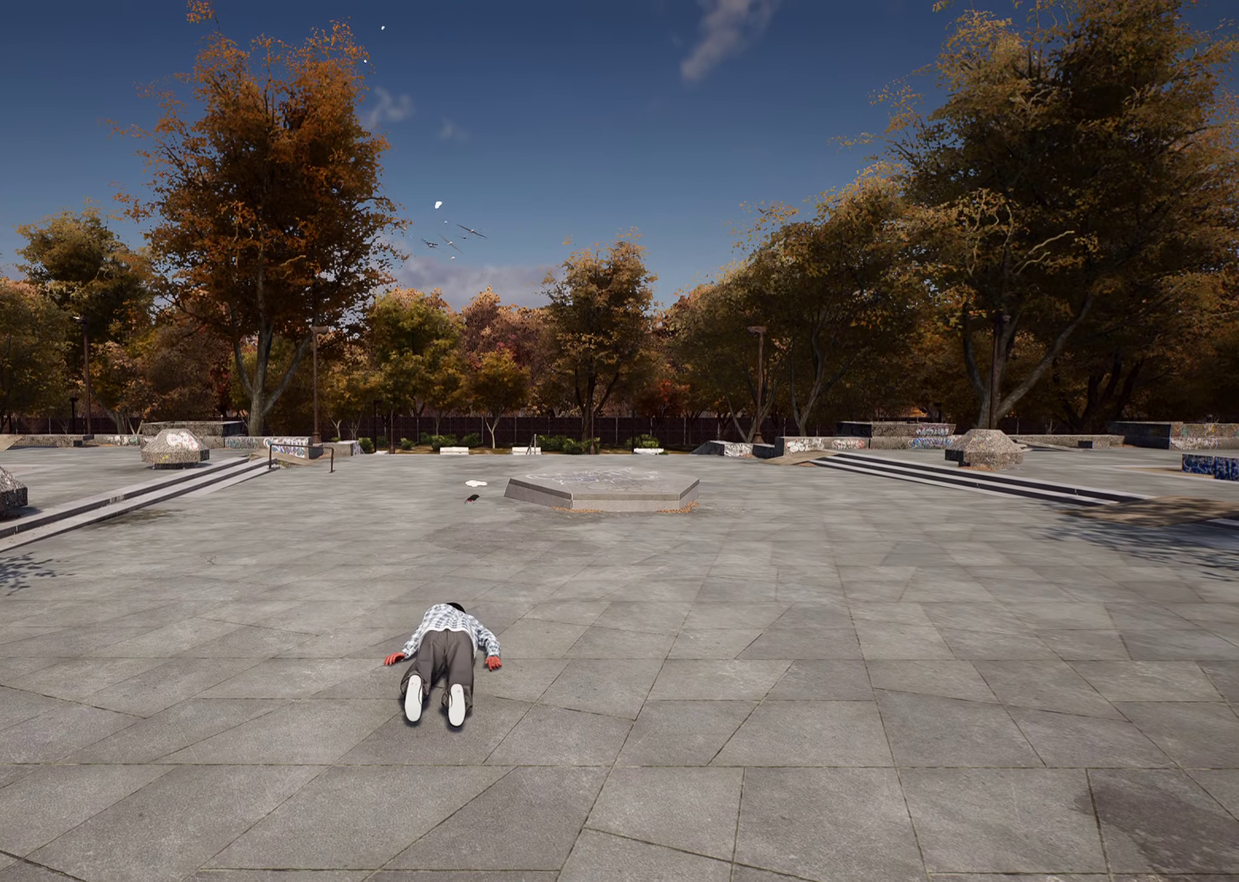
{"dt_ms": 400, "buttons": [], "left_stick": "center", "right_stick": "center", "events": []}
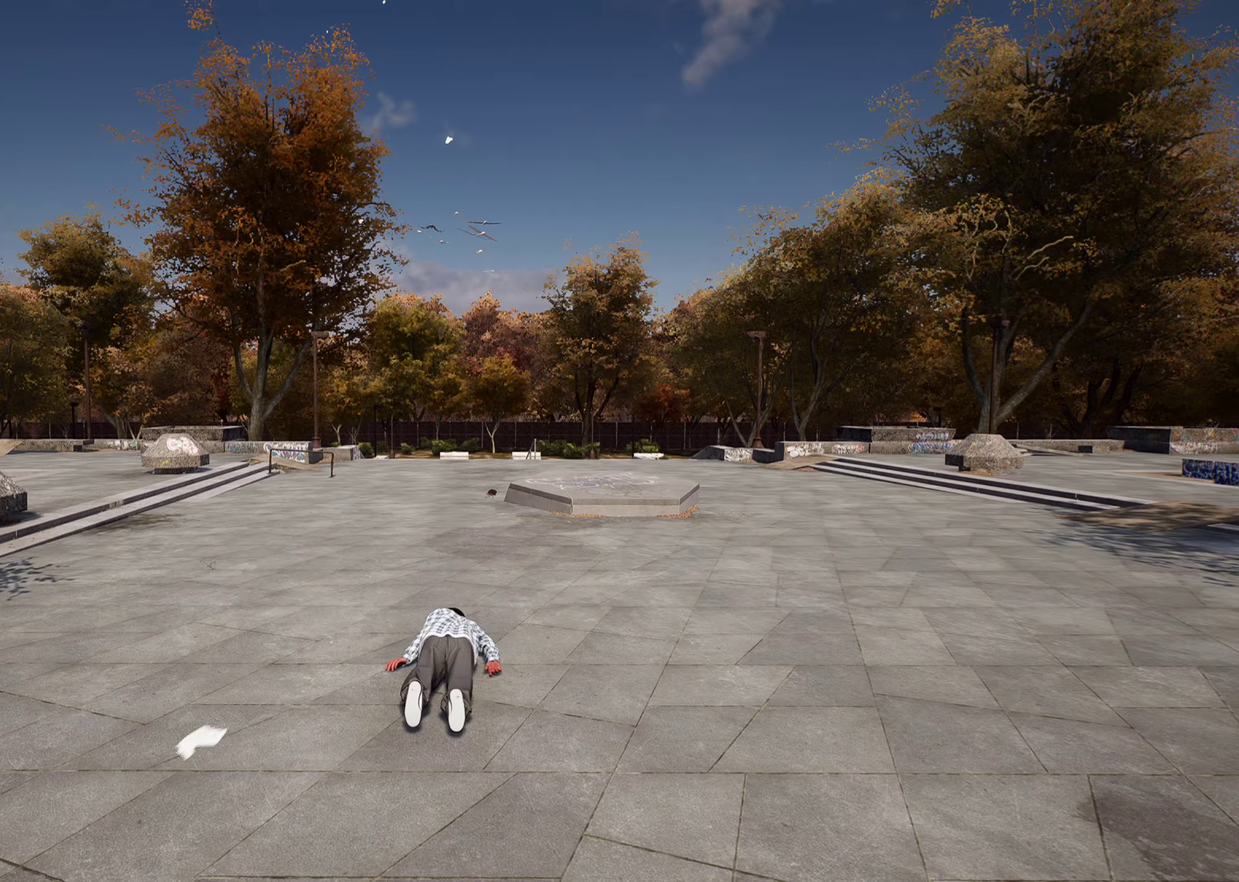
{"dt_ms": 500, "buttons": [], "left_stick": "center", "right_stick": "center", "events": []}
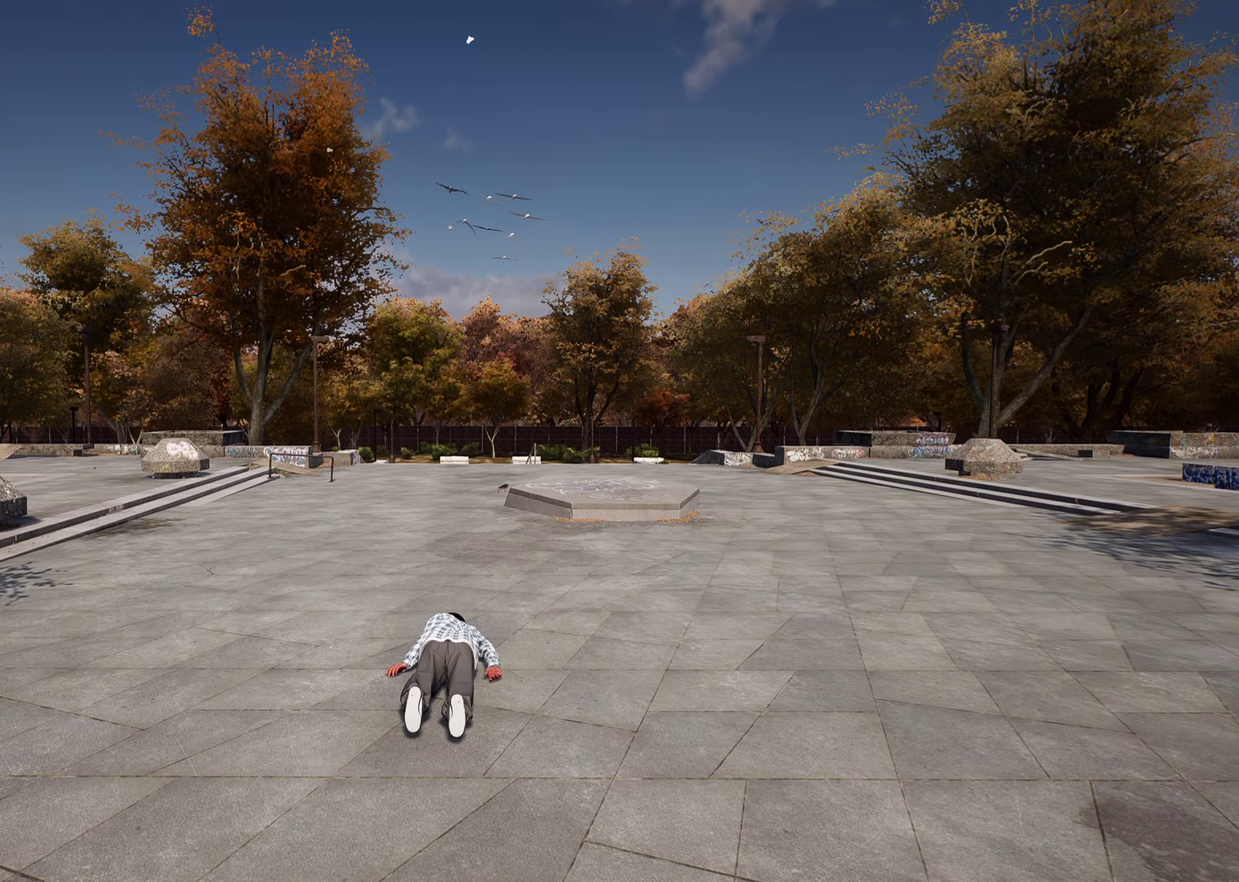
{"dt_ms": 500, "buttons": [], "left_stick": "center", "right_stick": "center", "events": []}
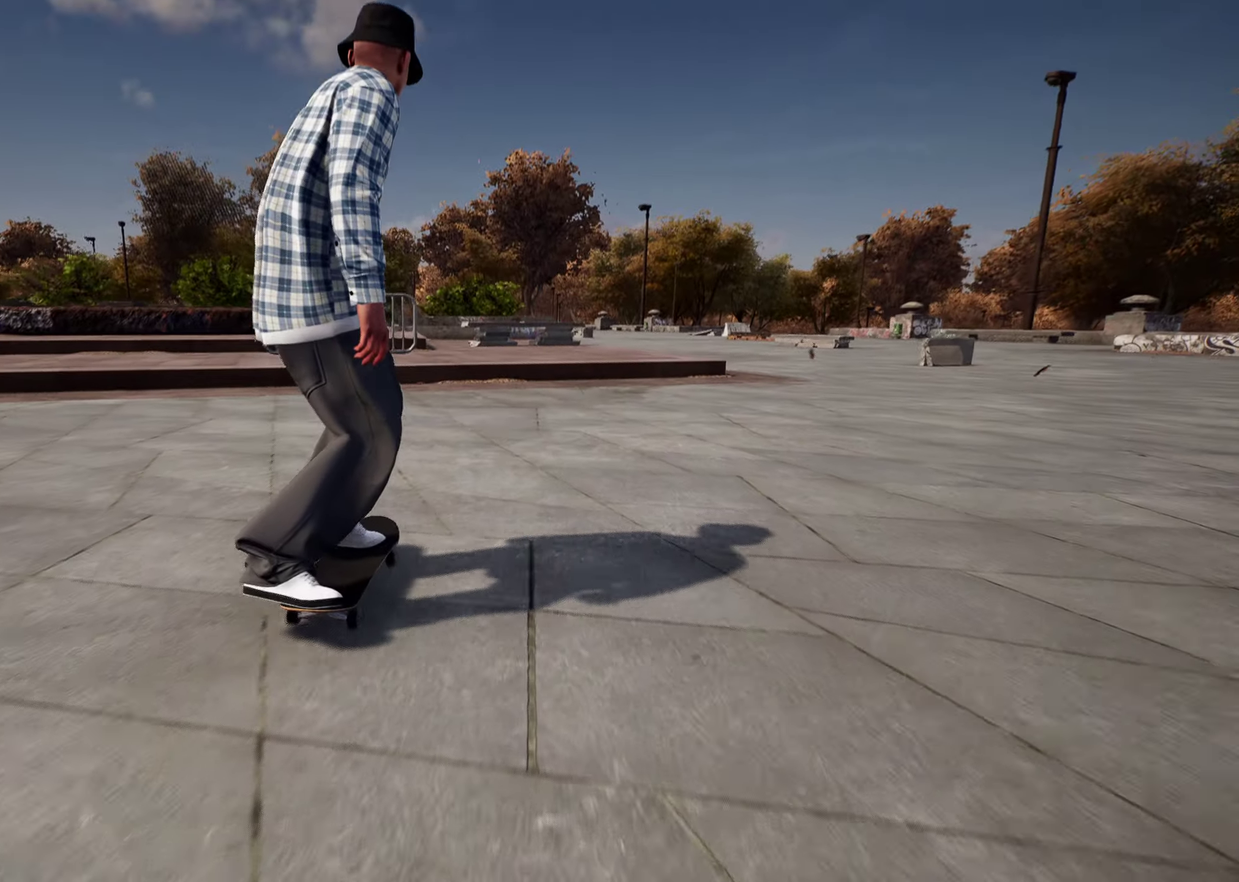
{"dt_ms": 400, "buttons": [], "left_stick": "center", "right_stick": "down", "events": [[317, "right_stick", "down"]]}